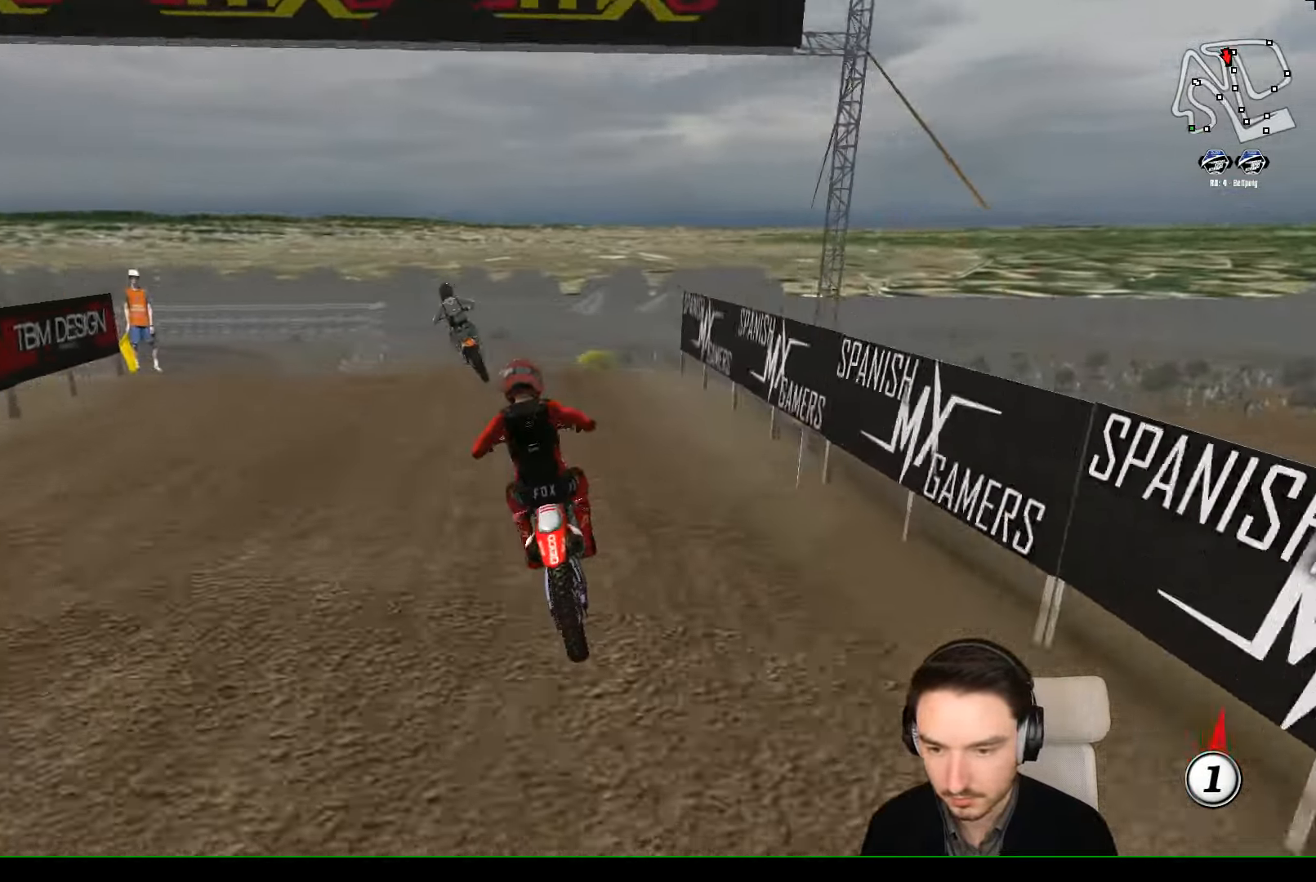
Gameplay with a controller (Xbox layout); each line is a JSON object with the inputs held at the frame after it. "events" lists button and stick changes between this image and that frame as [ms after this image, input, new state], when the widget could be followed in between. Not read: L3 R3 right_stick.
{"buttons": ["R2"], "left_stick": "center", "events": [[300, "L1", "up"], [367, "B", "down"], [400, "B", "up"]]}
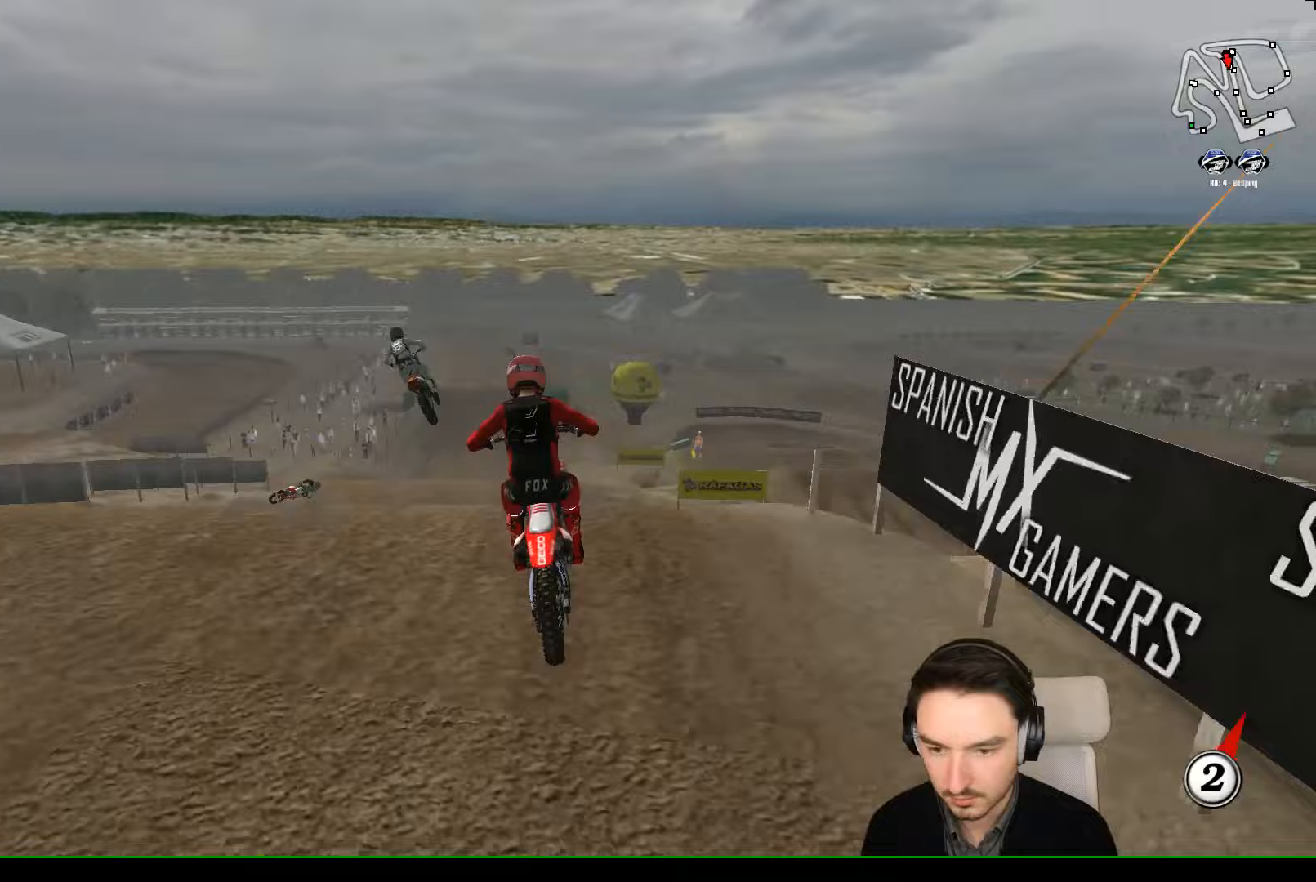
{"buttons": ["A"], "left_stick": "left", "events": [[200, "left_stick", "down-left"], [300, "R2", "up"], [400, "left_stick", "left"], [500, "A", "down"]]}
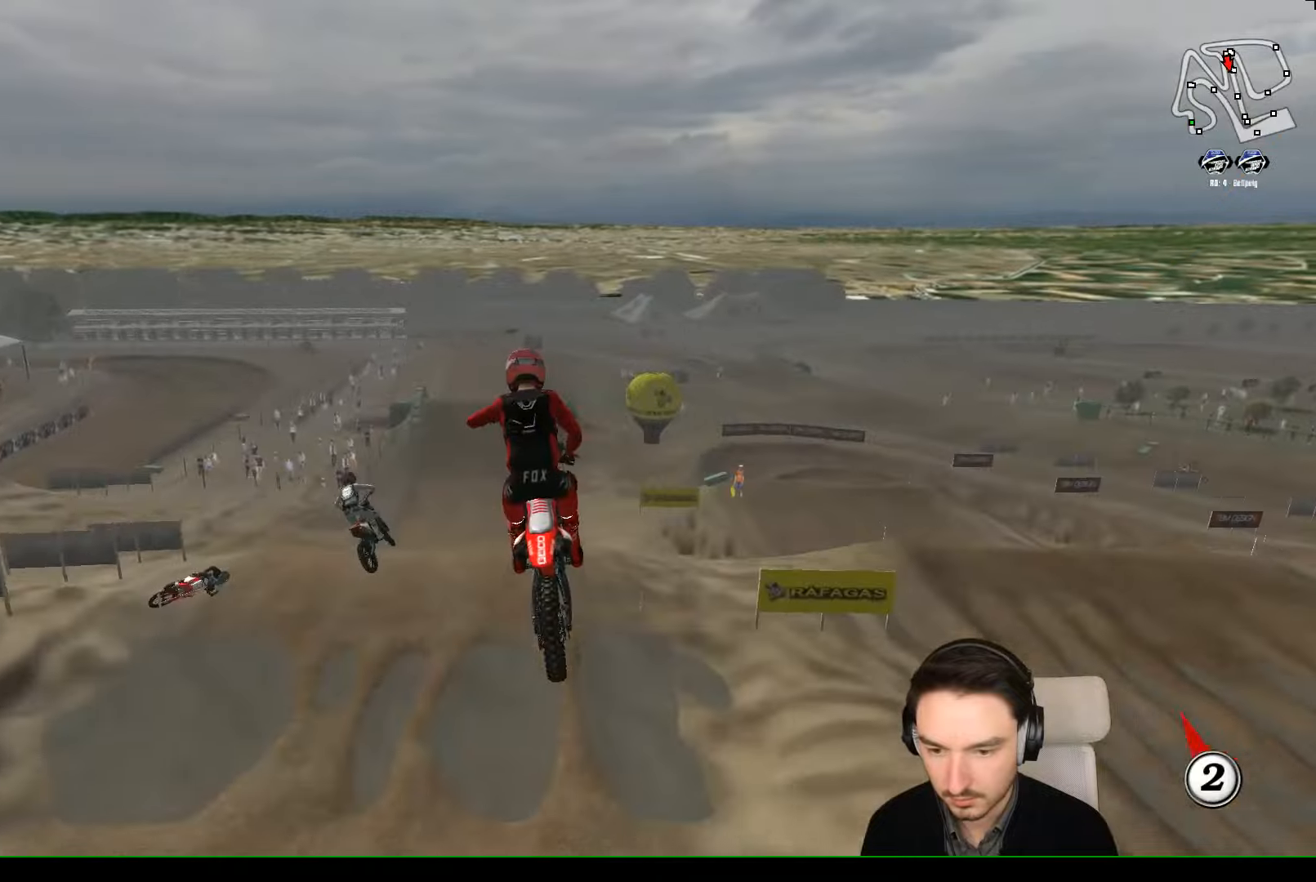
{"buttons": ["B"], "left_stick": "down-right", "events": [[200, "A", "up"], [400, "left_stick", "down-right"], [467, "B", "down"]]}
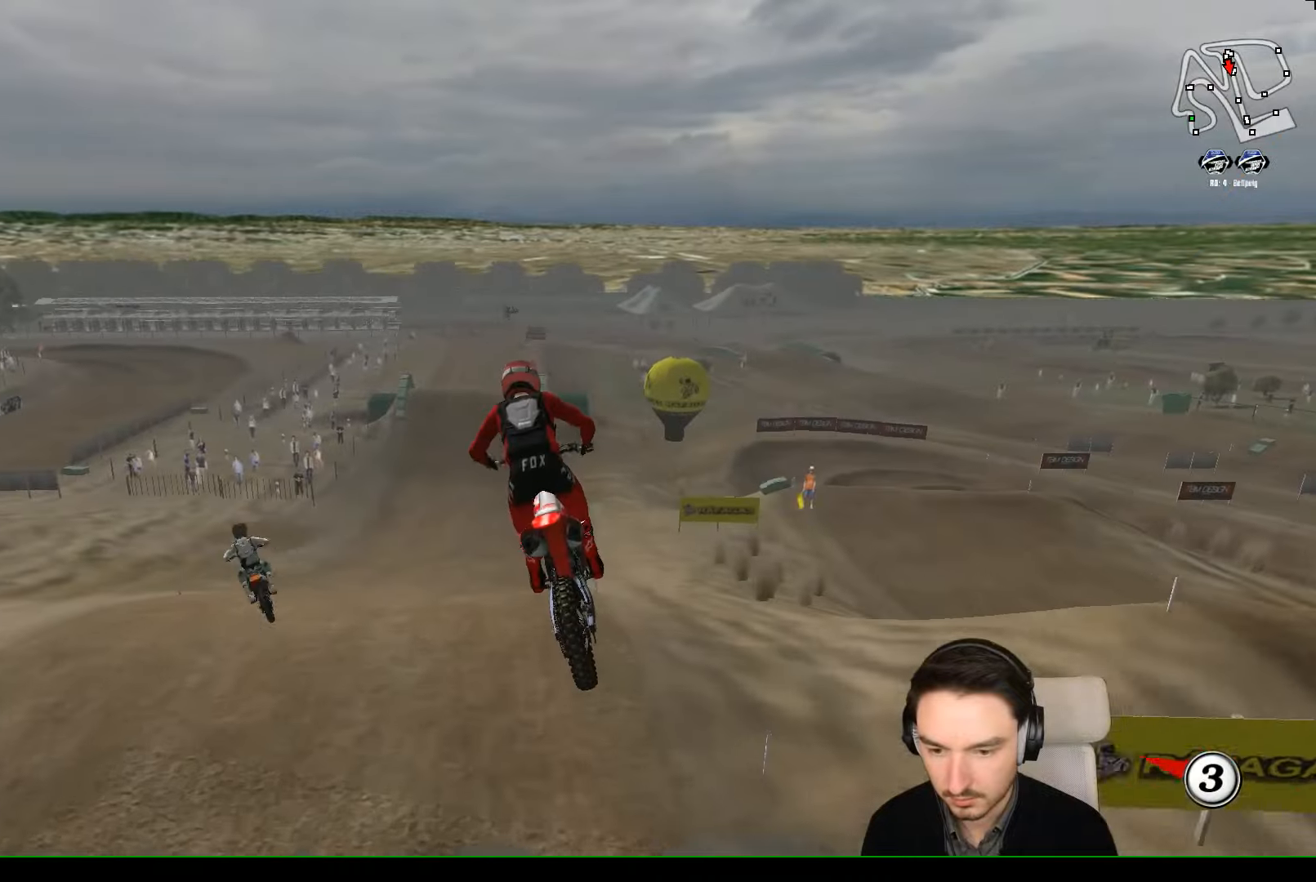
{"buttons": ["R2"], "left_stick": "down", "events": [[67, "B", "up"], [100, "left_stick", "center"], [300, "R2", "down"], [500, "left_stick", "down"]]}
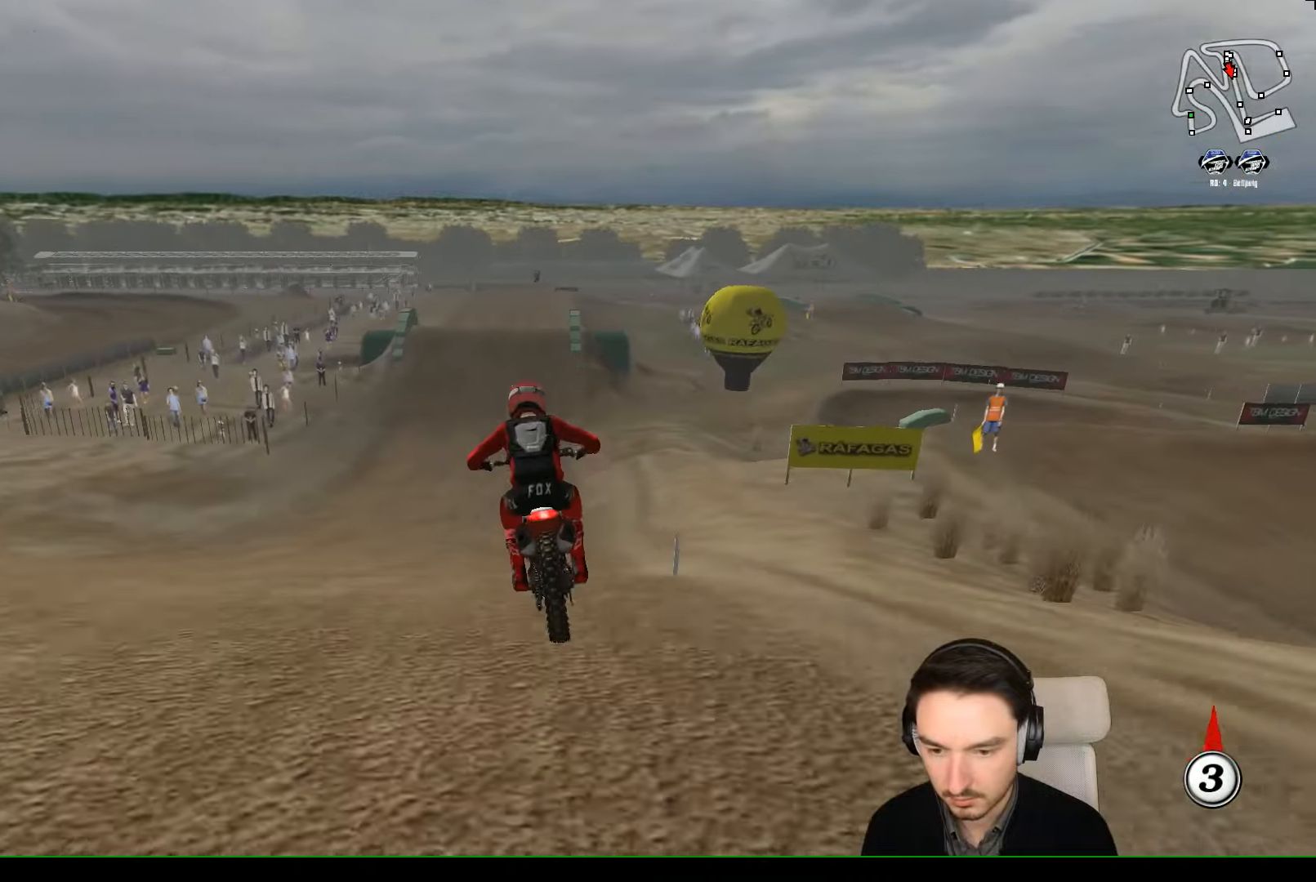
{"buttons": ["L1", "R2"], "left_stick": "right", "events": [[167, "L1", "down"], [167, "left_stick", "center"], [267, "B", "down"], [300, "B", "up"], [500, "left_stick", "right"]]}
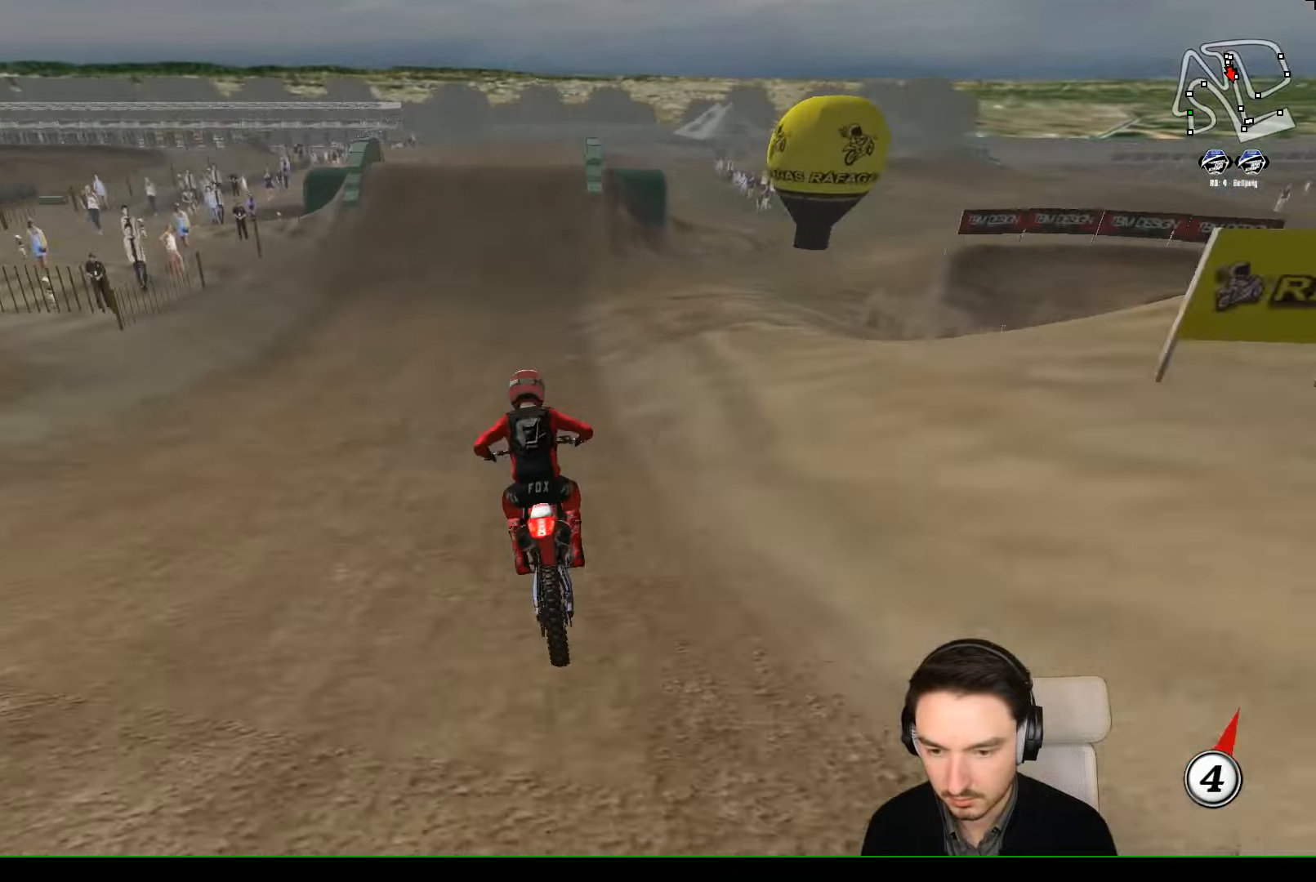
{"buttons": ["L1", "R2"], "left_stick": "center", "events": [[267, "left_stick", "center"]]}
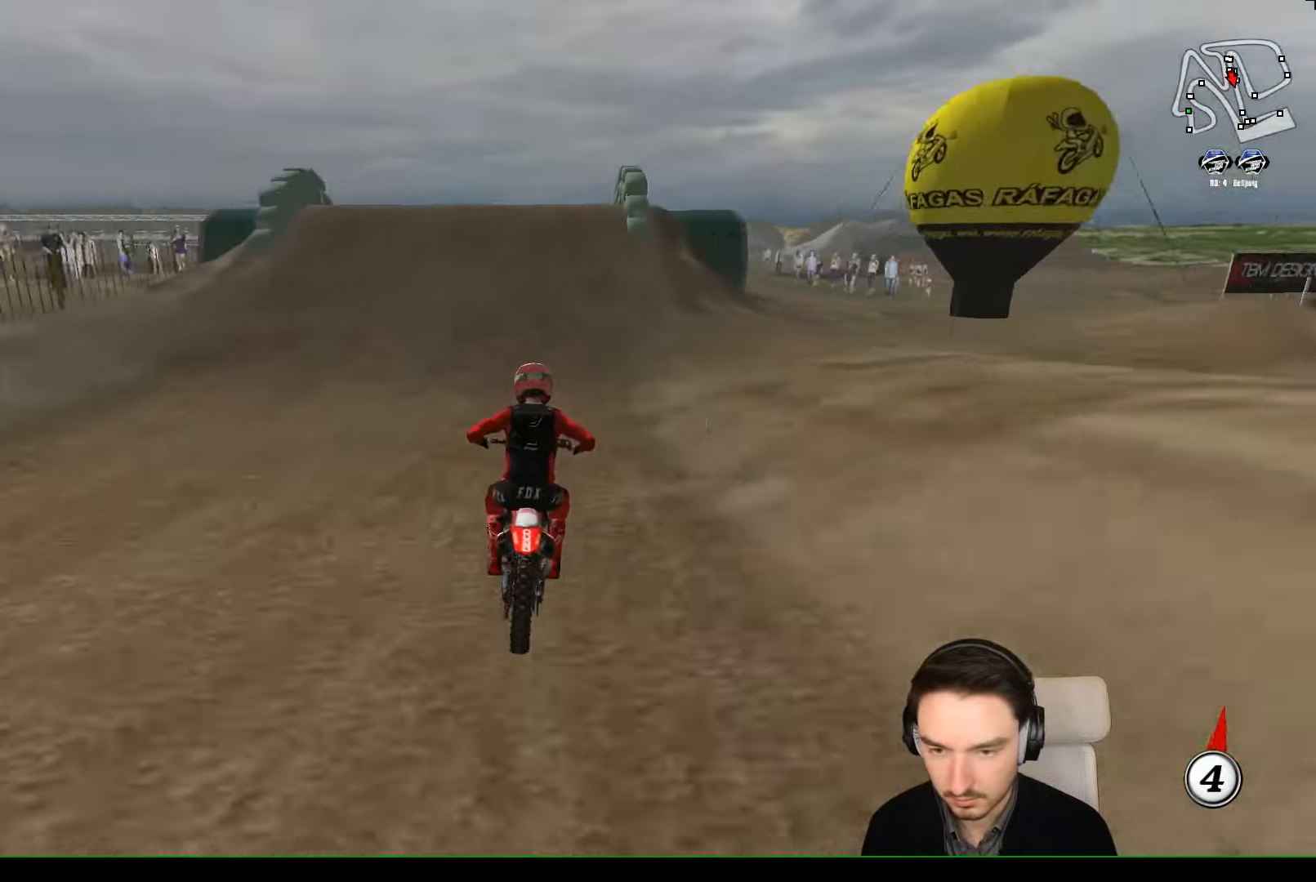
{"buttons": ["L1"], "left_stick": "right", "events": [[33, "left_stick", "left"], [100, "R2", "up"], [133, "left_stick", "center"], [433, "left_stick", "right"]]}
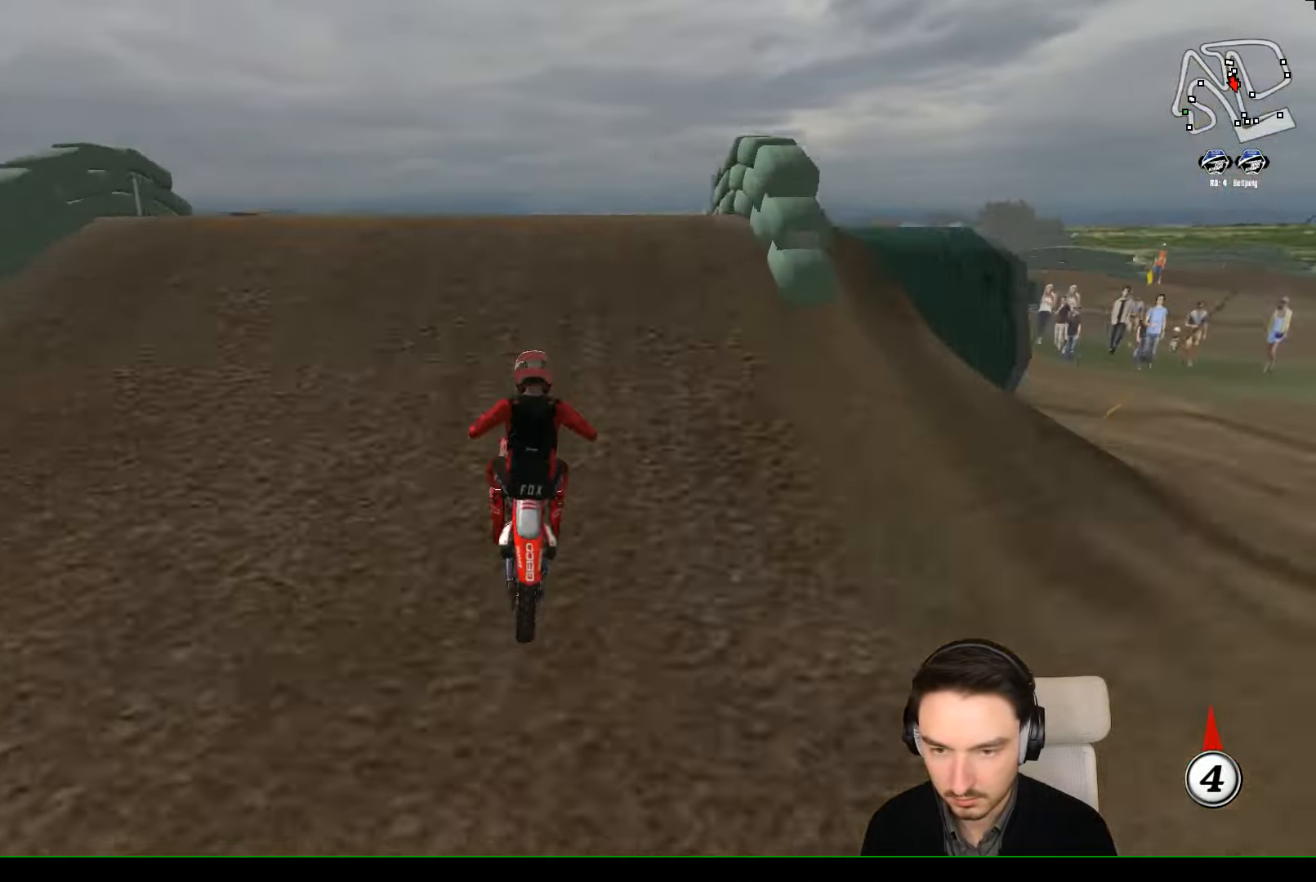
{"buttons": ["R2"], "left_stick": "left", "events": [[133, "R2", "down"], [167, "L1", "up"], [300, "left_stick", "center"], [433, "left_stick", "left"]]}
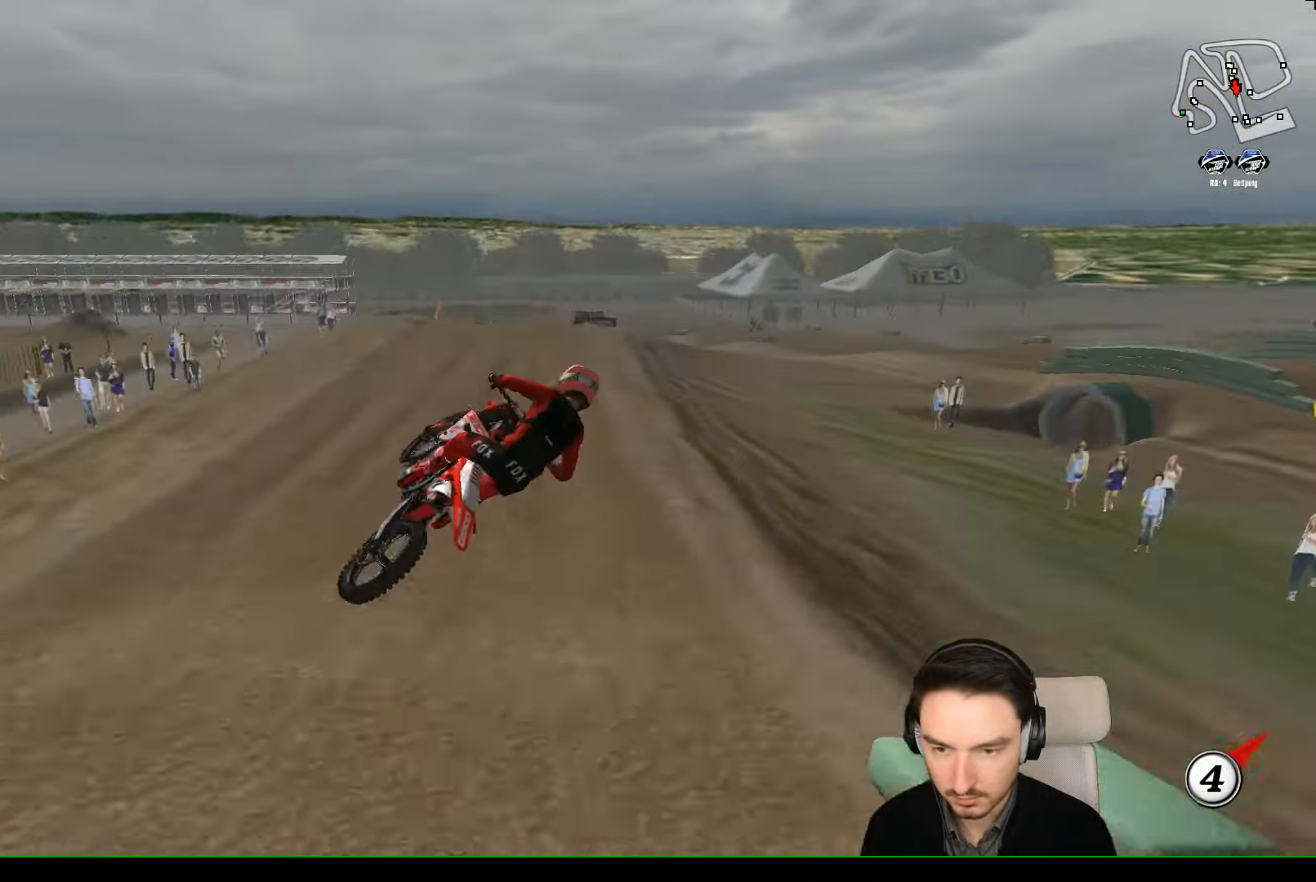
{"buttons": ["R2"], "left_stick": "down-right", "events": [[200, "left_stick", "up"], [267, "left_stick", "right"], [433, "left_stick", "down-right"]]}
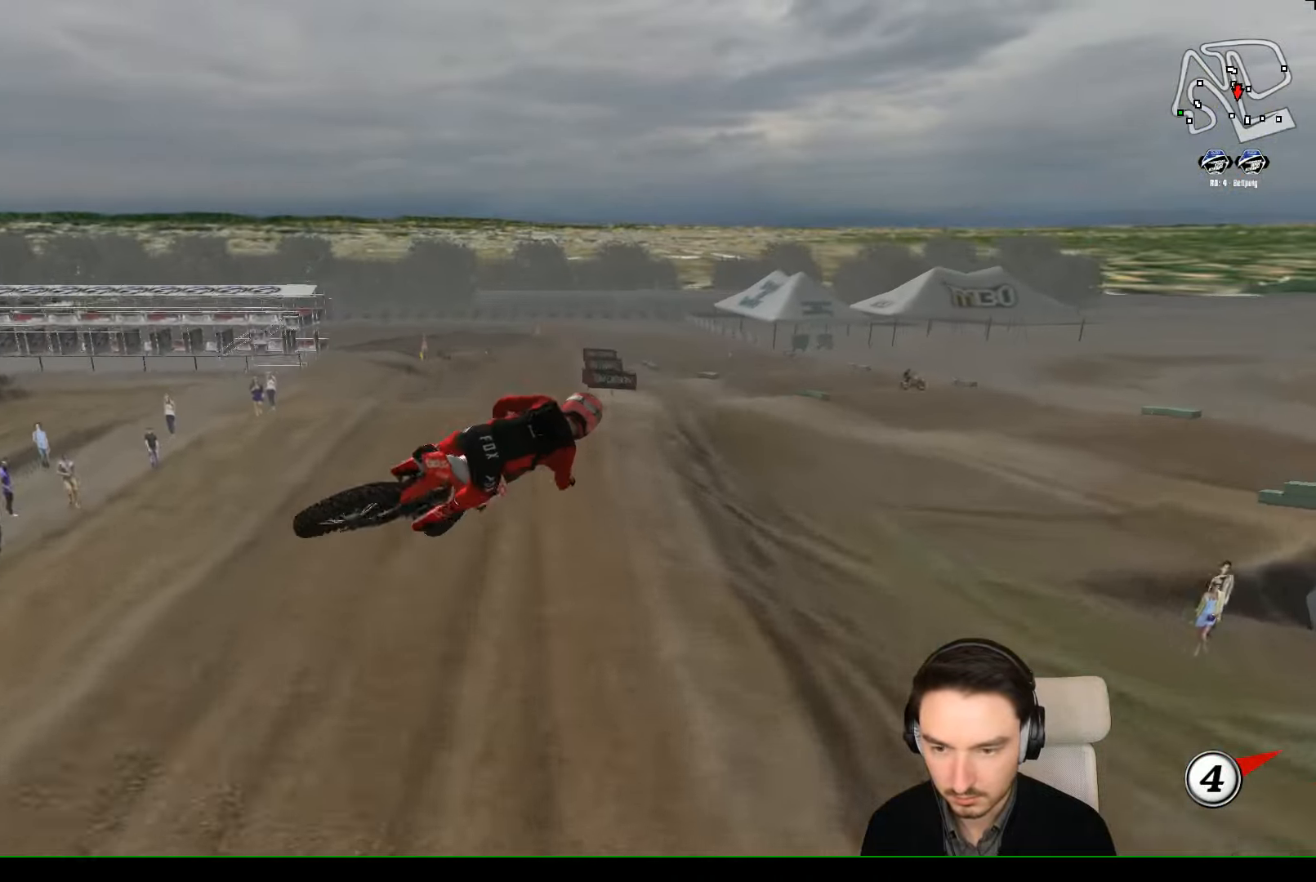
{"buttons": ["L1"], "left_stick": "up-left", "events": [[133, "left_stick", "down"], [267, "left_stick", "left"], [333, "L1", "down"], [333, "left_stick", "up-left"], [433, "R2", "up"]]}
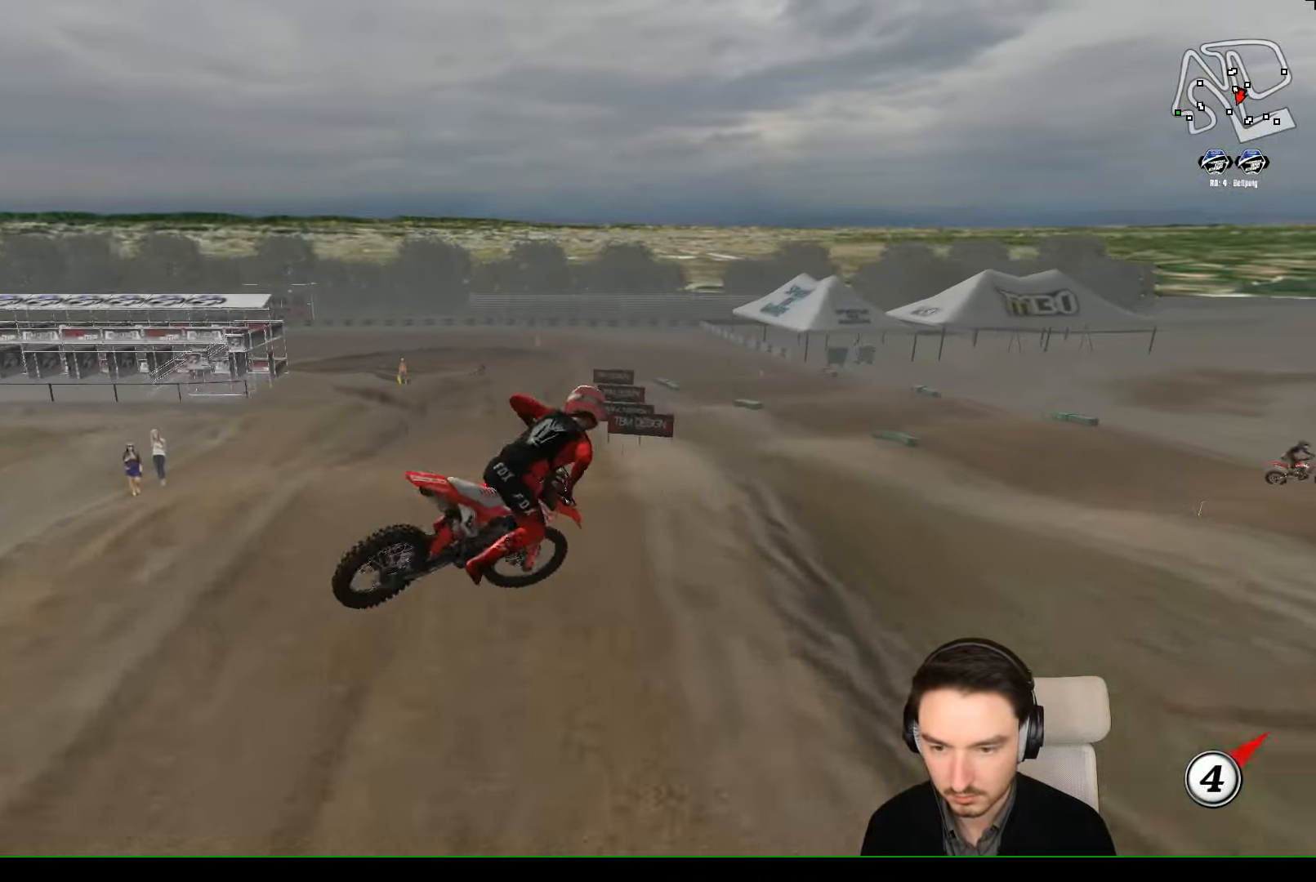
{"buttons": [], "left_stick": "up-right", "events": [[233, "L1", "up"], [300, "R2", "down"], [300, "left_stick", "up-right"], [433, "R2", "up"]]}
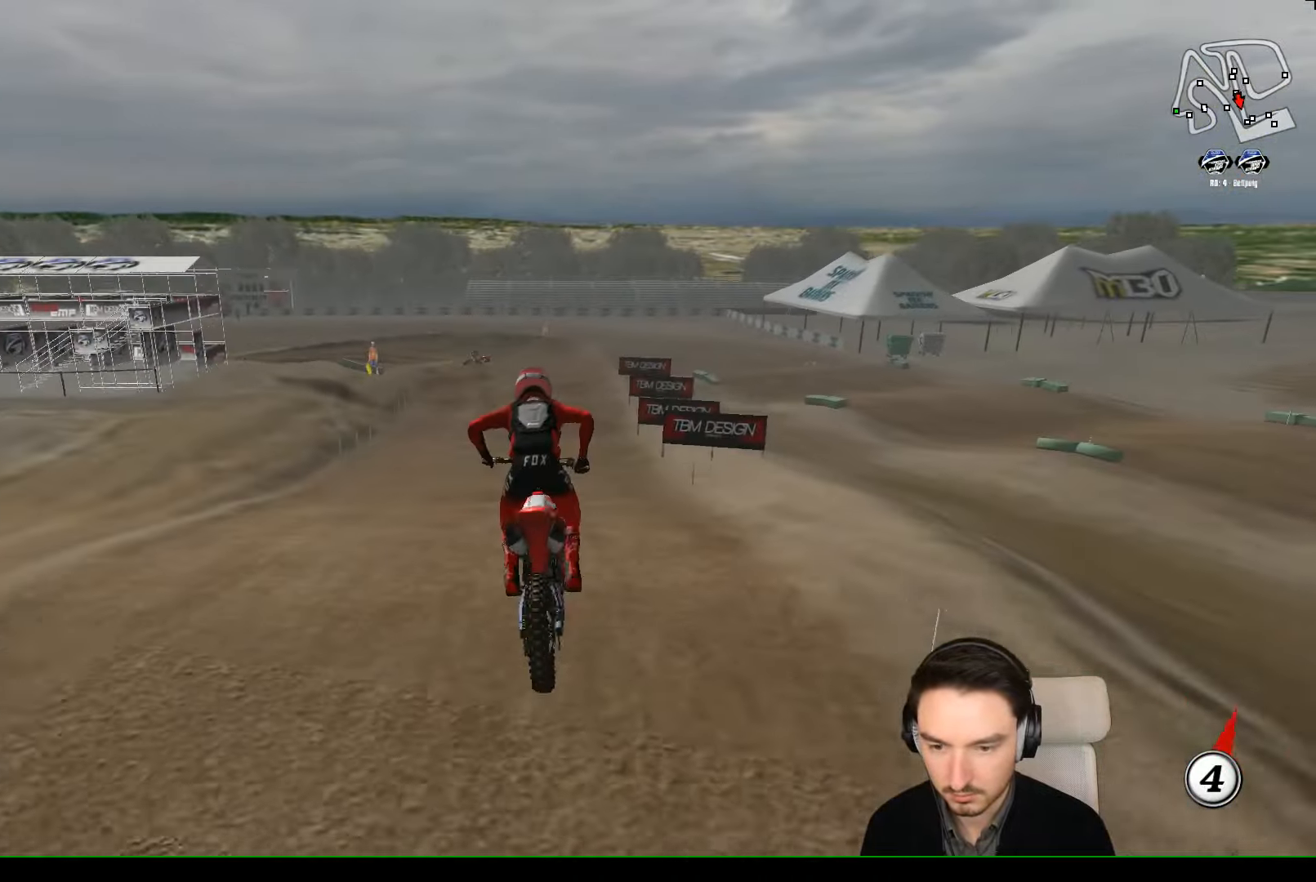
{"buttons": ["X"], "left_stick": "down", "events": [[33, "left_stick", "center"], [233, "X", "down"], [300, "X", "up"], [300, "left_stick", "down"], [433, "X", "down"]]}
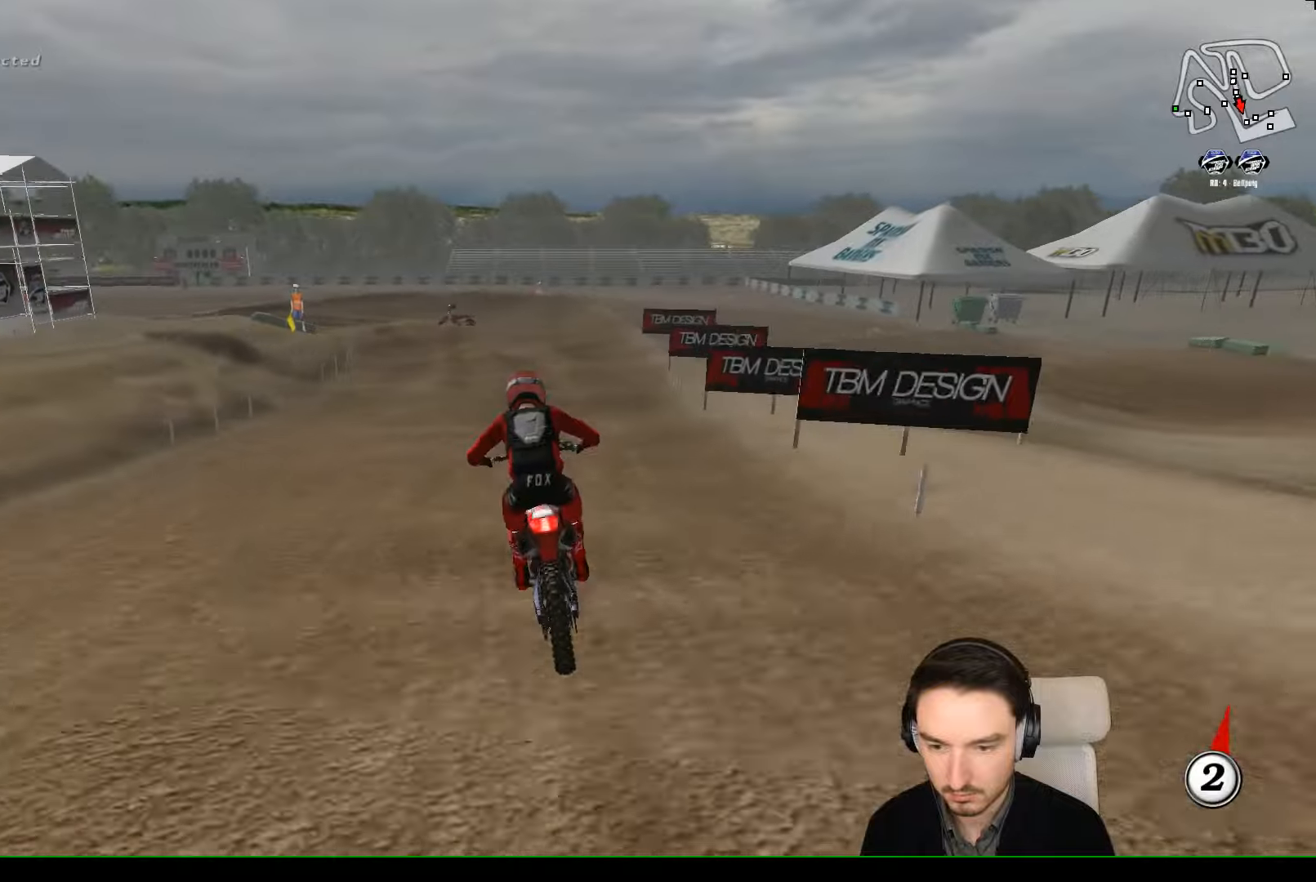
{"buttons": [], "left_stick": "center", "events": [[33, "X", "up"], [33, "left_stick", "down-left"], [133, "X", "down"], [200, "L2", "down"], [233, "A", "down"], [433, "A", "up"], [433, "L2", "up"], [433, "X", "up"], [500, "left_stick", "center"]]}
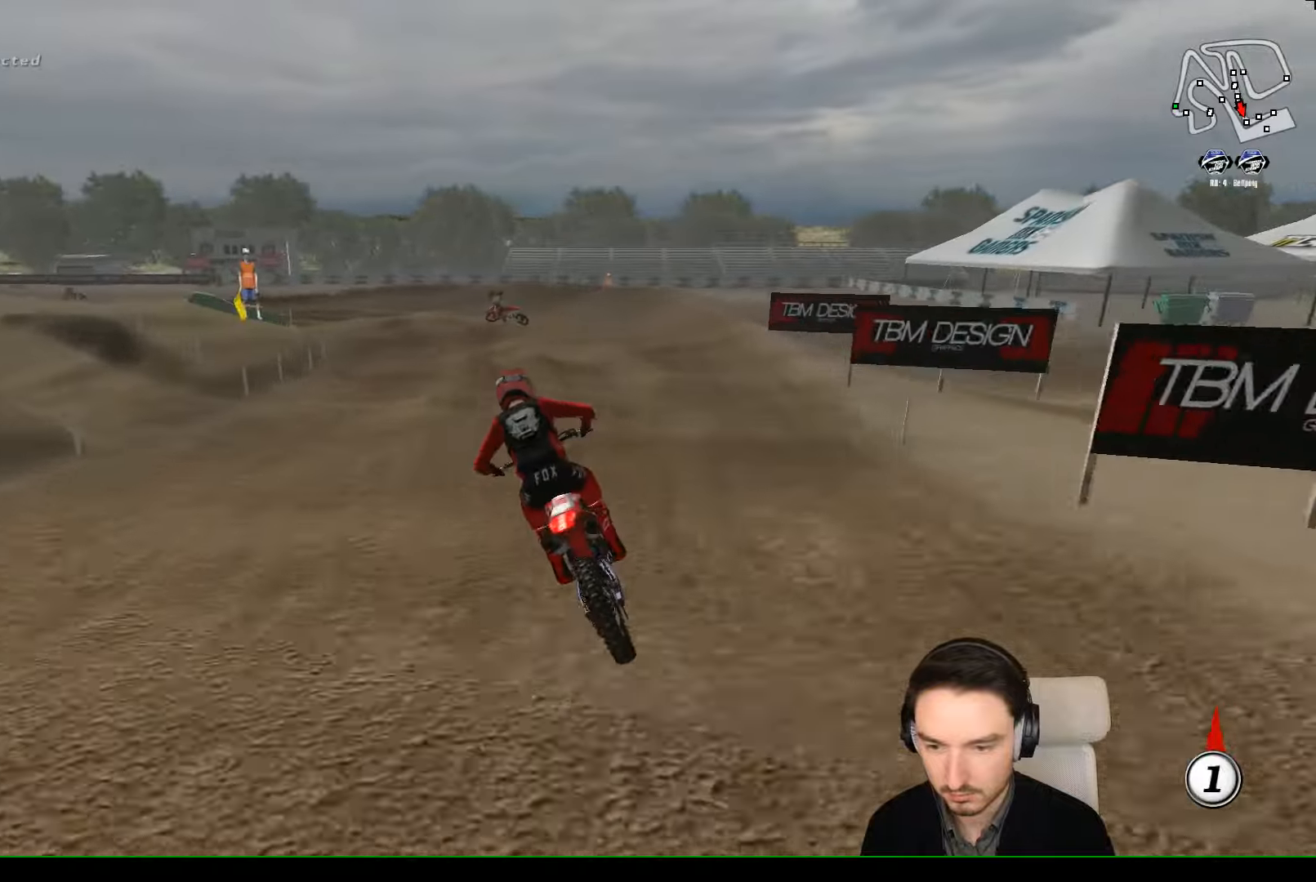
{"buttons": ["X"], "left_stick": "center", "events": [[200, "X", "down"], [233, "L2", "down"], [233, "left_stick", "down-left"], [333, "X", "up"], [400, "L2", "up"], [400, "left_stick", "center"], [433, "X", "down"]]}
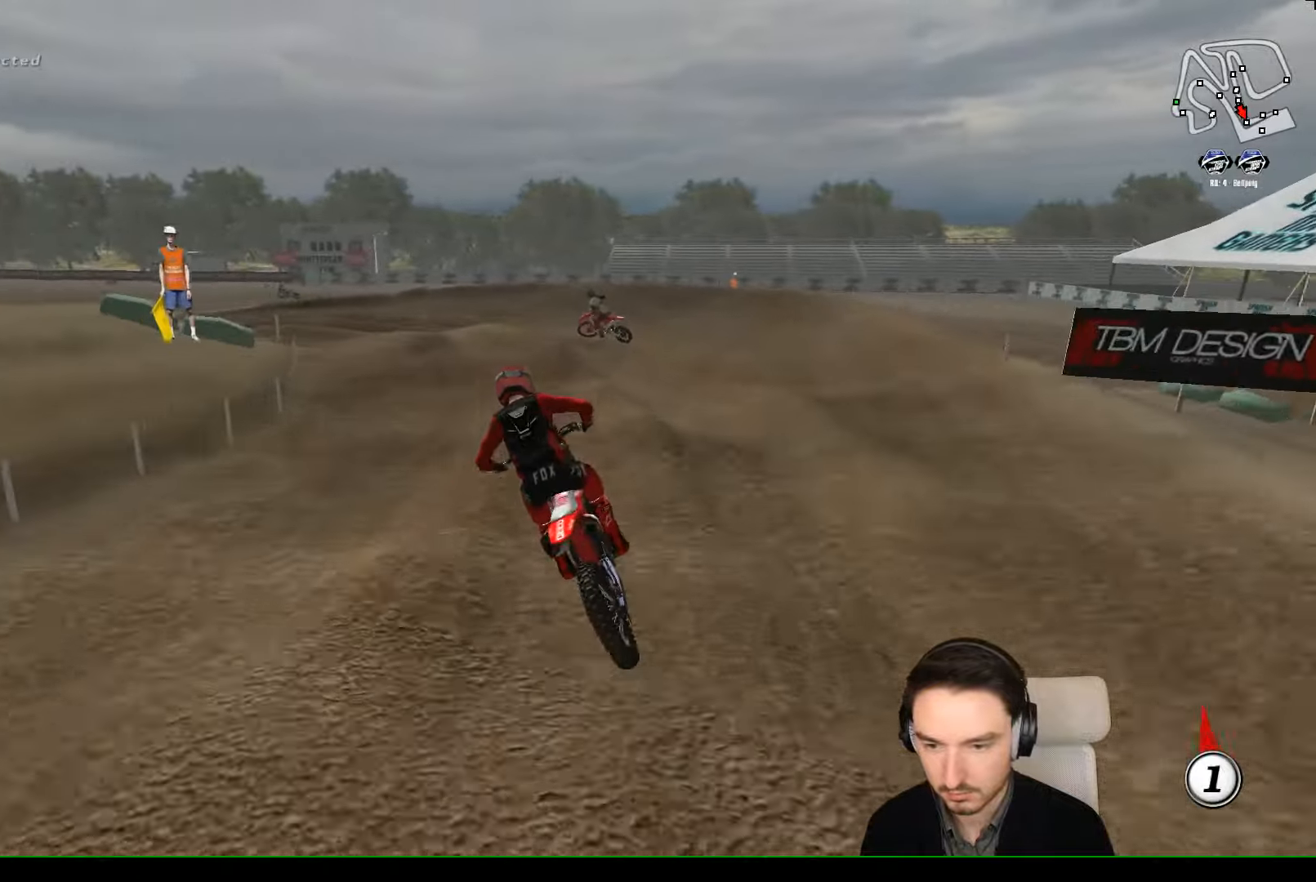
{"buttons": ["A", "L2"], "left_stick": "center", "events": [[33, "X", "up"], [33, "left_stick", "left"], [133, "left_stick", "center"], [433, "L2", "down"], [433, "X", "down"], [466, "A", "down"], [500, "X", "up"]]}
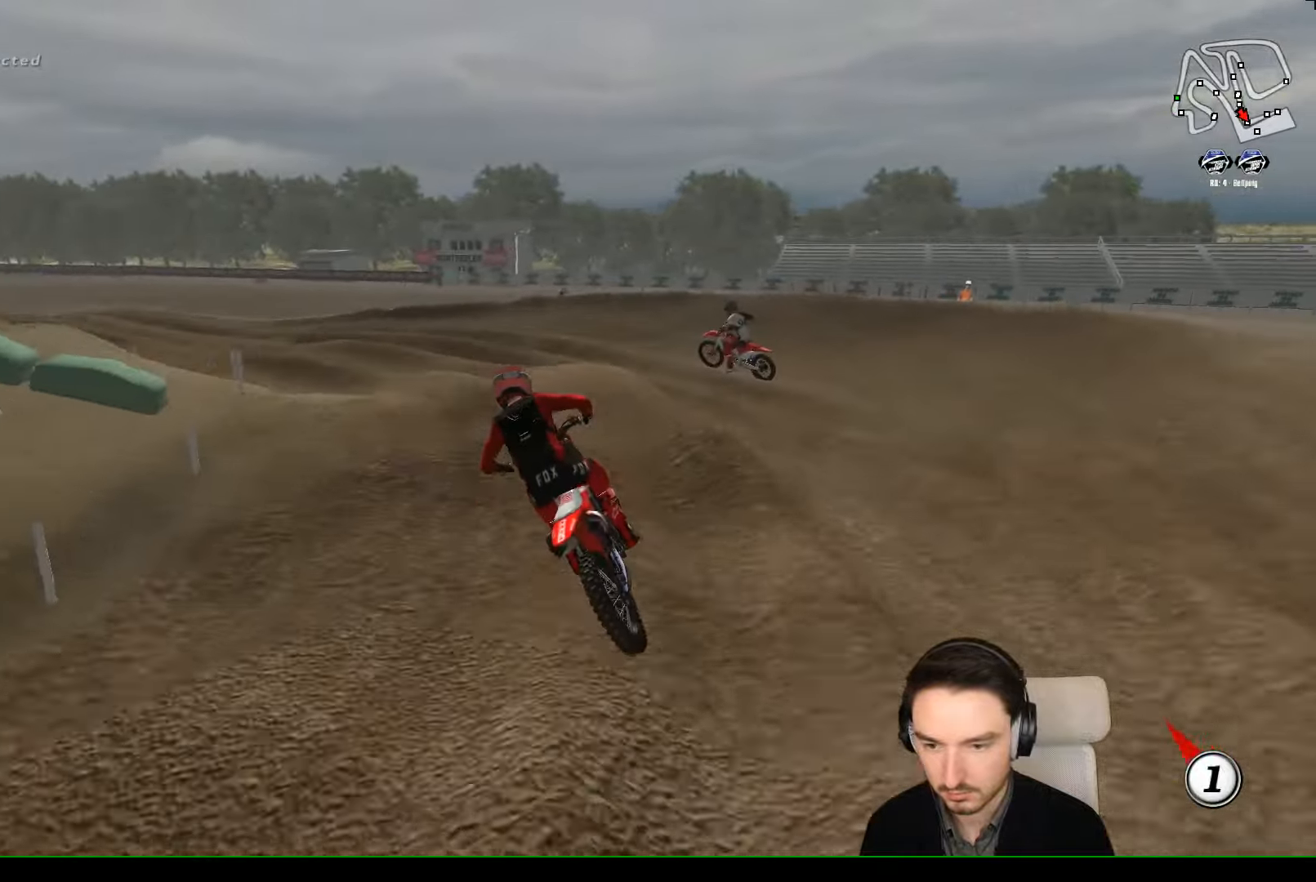
{"buttons": ["R2"], "left_stick": "down-left", "events": [[33, "A", "up"], [66, "L2", "up"], [400, "left_stick", "down"], [500, "R2", "down"], [500, "left_stick", "down-left"]]}
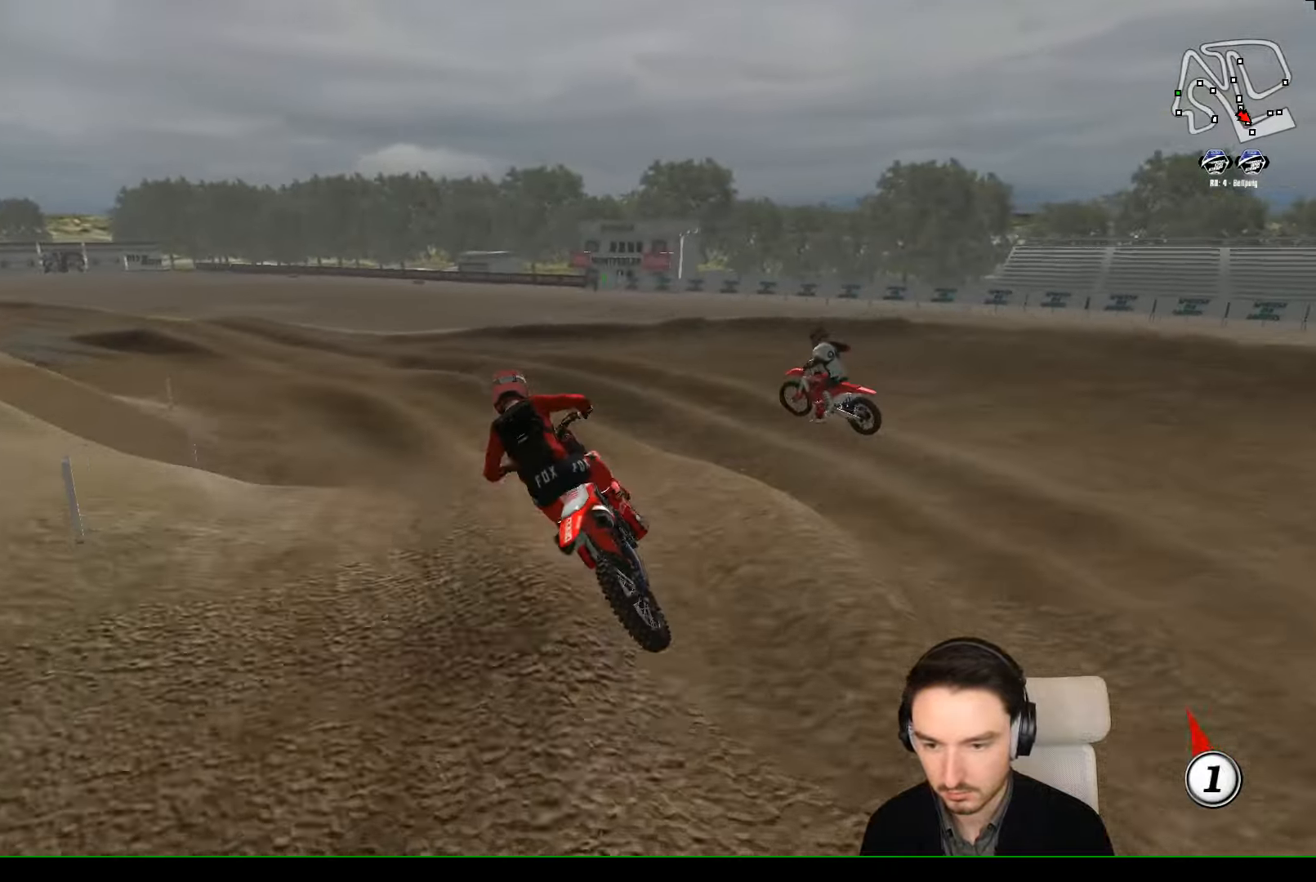
{"buttons": ["L1", "R2"], "left_stick": "center", "events": [[266, "L1", "down"], [400, "left_stick", "center"]]}
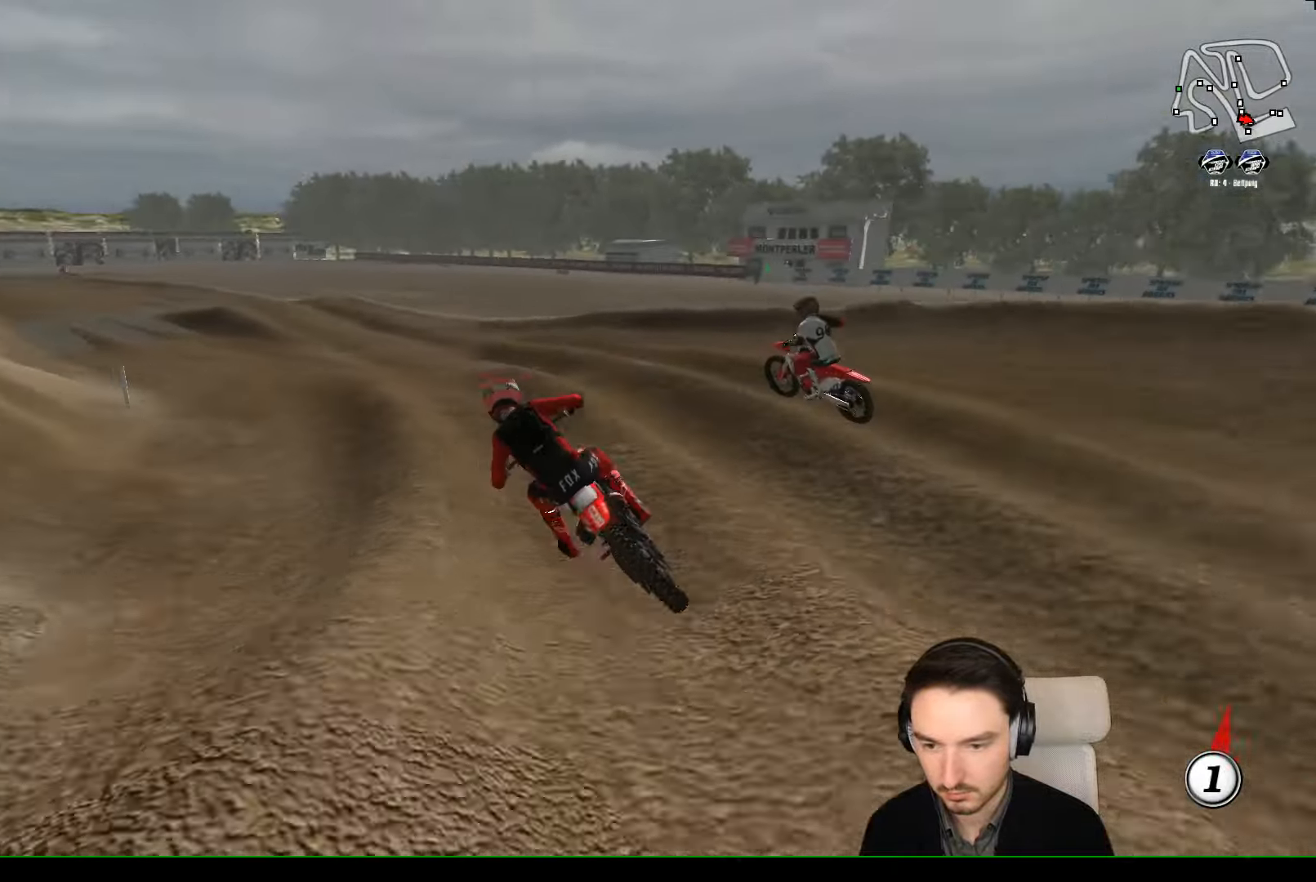
{"buttons": ["L1", "R2"], "left_stick": "center", "events": []}
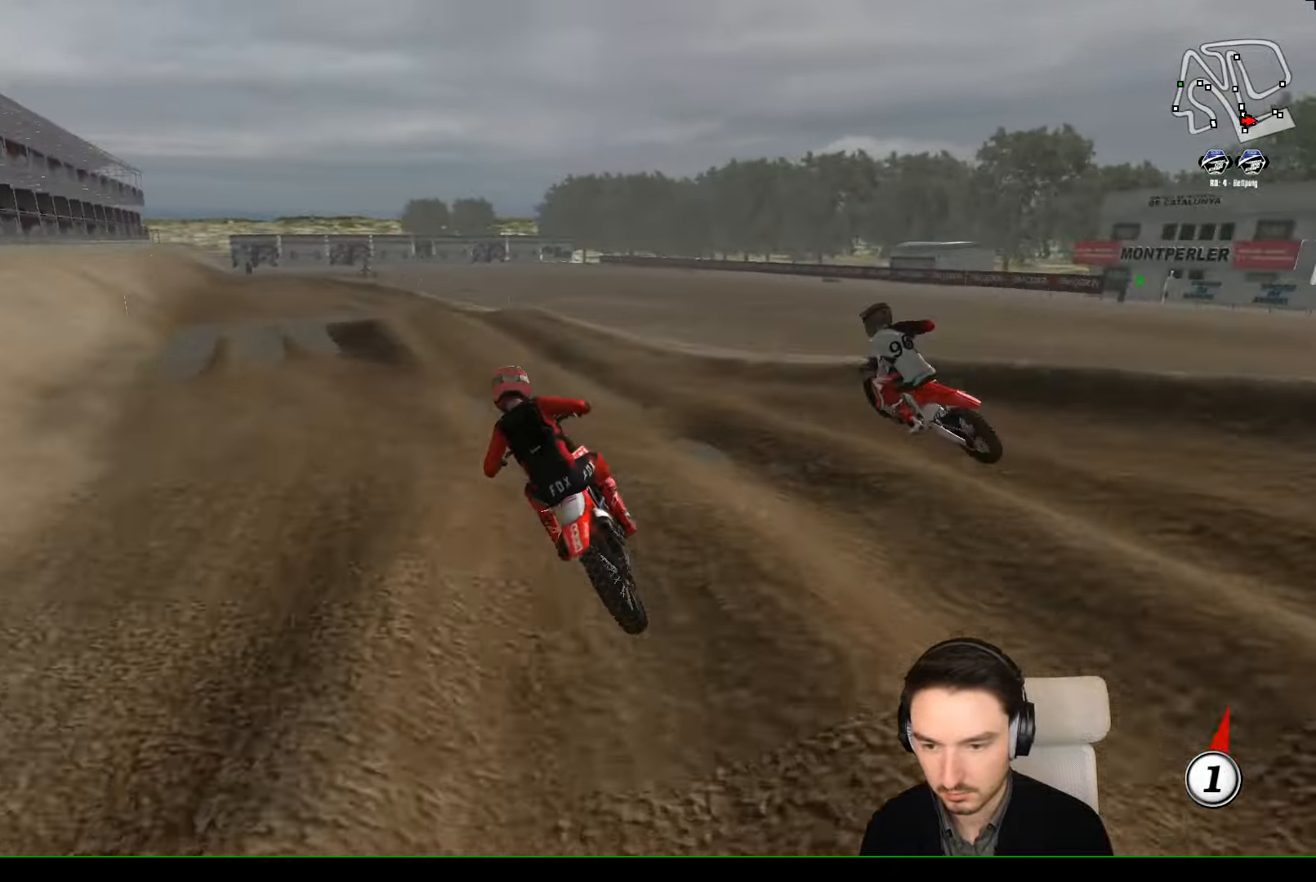
{"buttons": ["L1", "R2"], "left_stick": "right", "events": [[400, "B", "down"], [500, "B", "up"], [500, "left_stick", "right"]]}
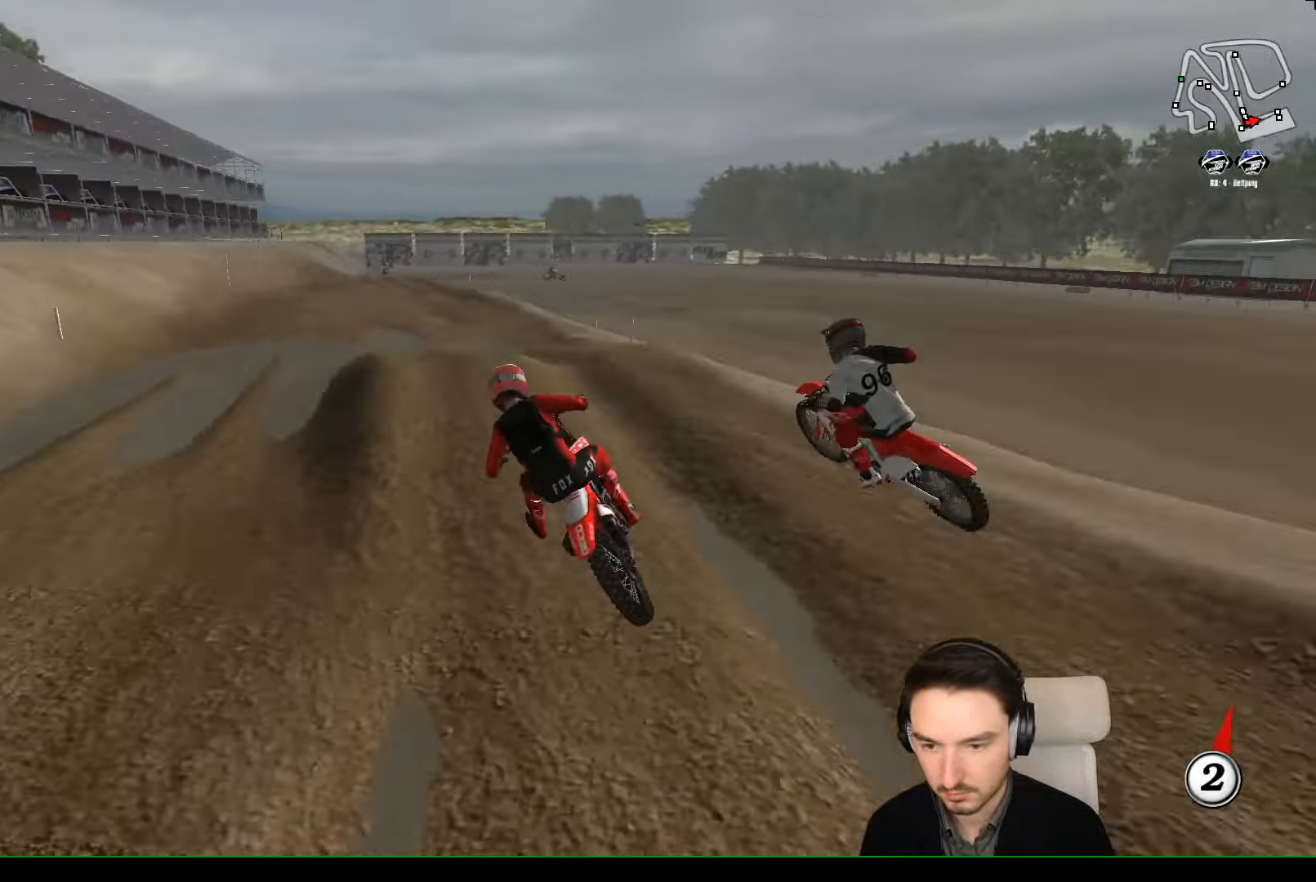
{"buttons": ["R2"], "left_stick": "center", "events": [[100, "L1", "up"], [200, "left_stick", "down-left"], [333, "left_stick", "center"]]}
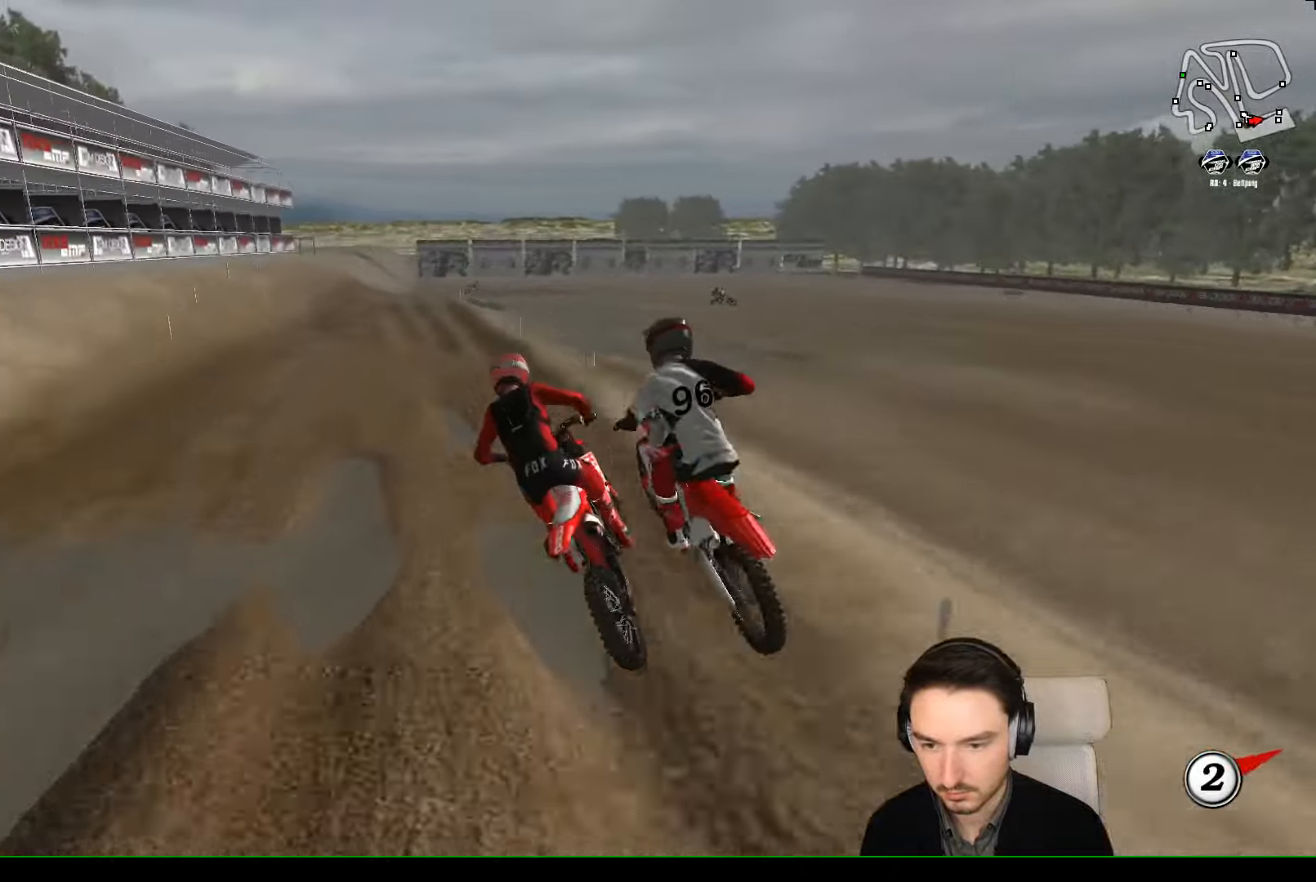
{"buttons": [], "left_stick": "right", "events": [[100, "R2", "up"], [100, "left_stick", "right"], [266, "left_stick", "center"], [400, "left_stick", "right"]]}
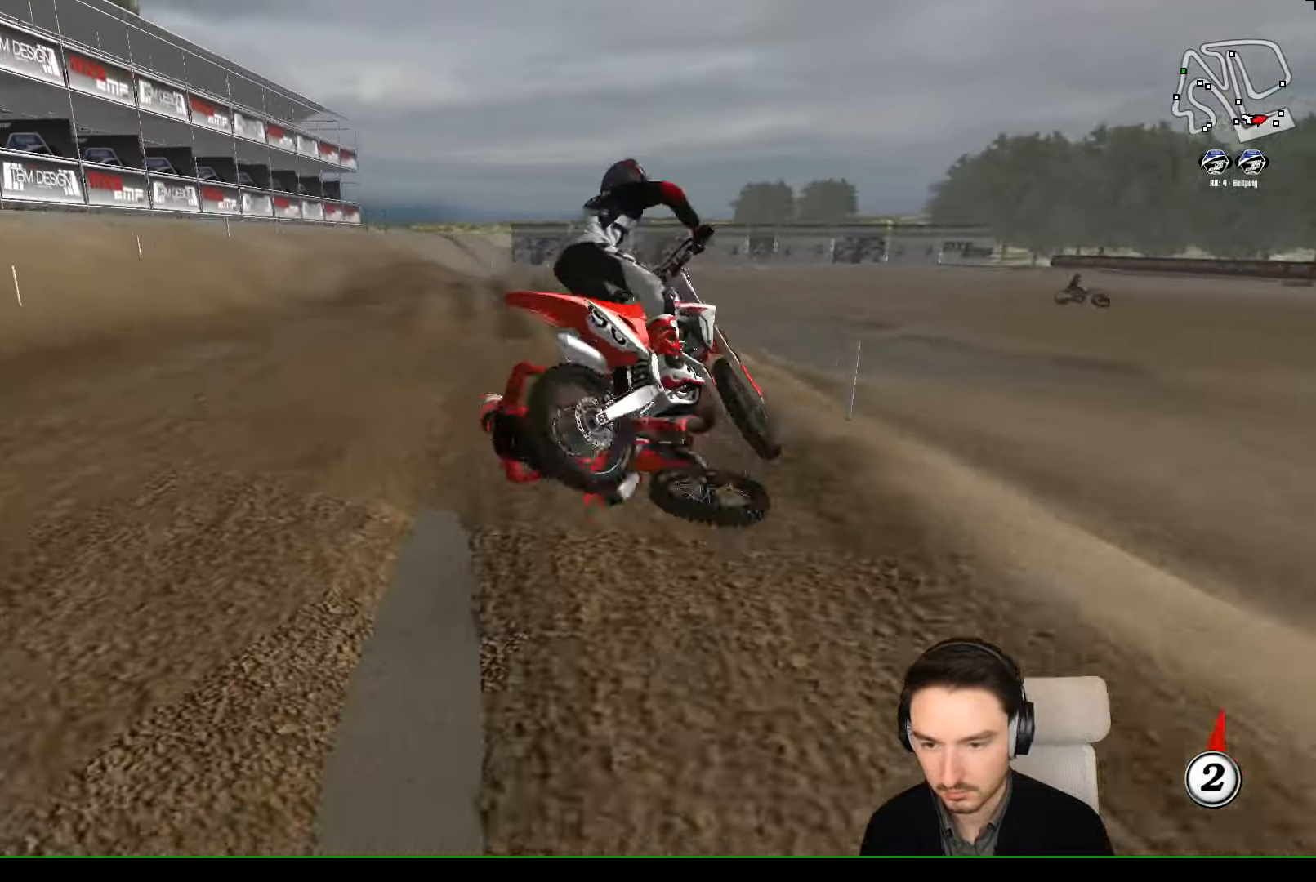
{"buttons": [], "left_stick": "right", "events": []}
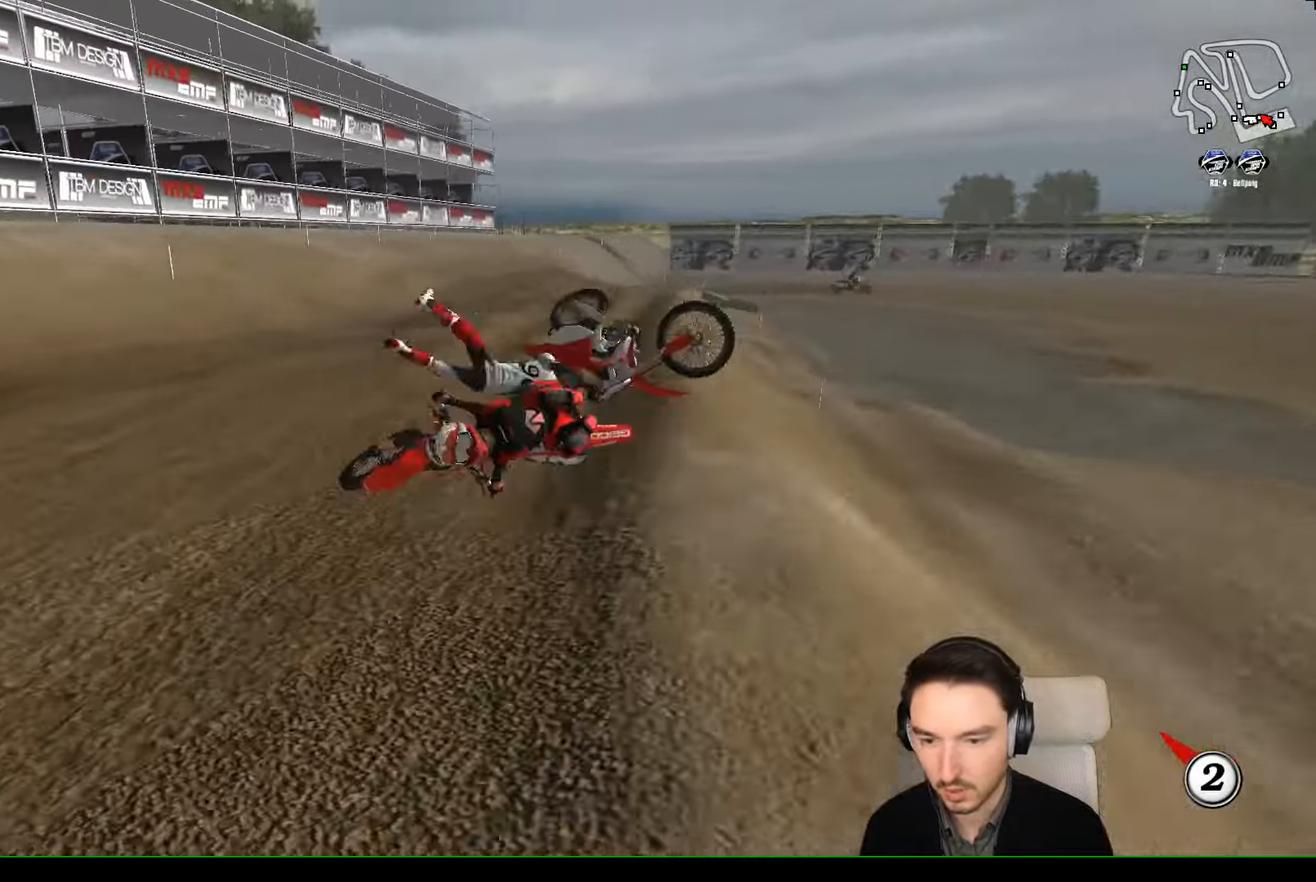
{"buttons": [], "left_stick": "center", "events": [[133, "left_stick", "center"]]}
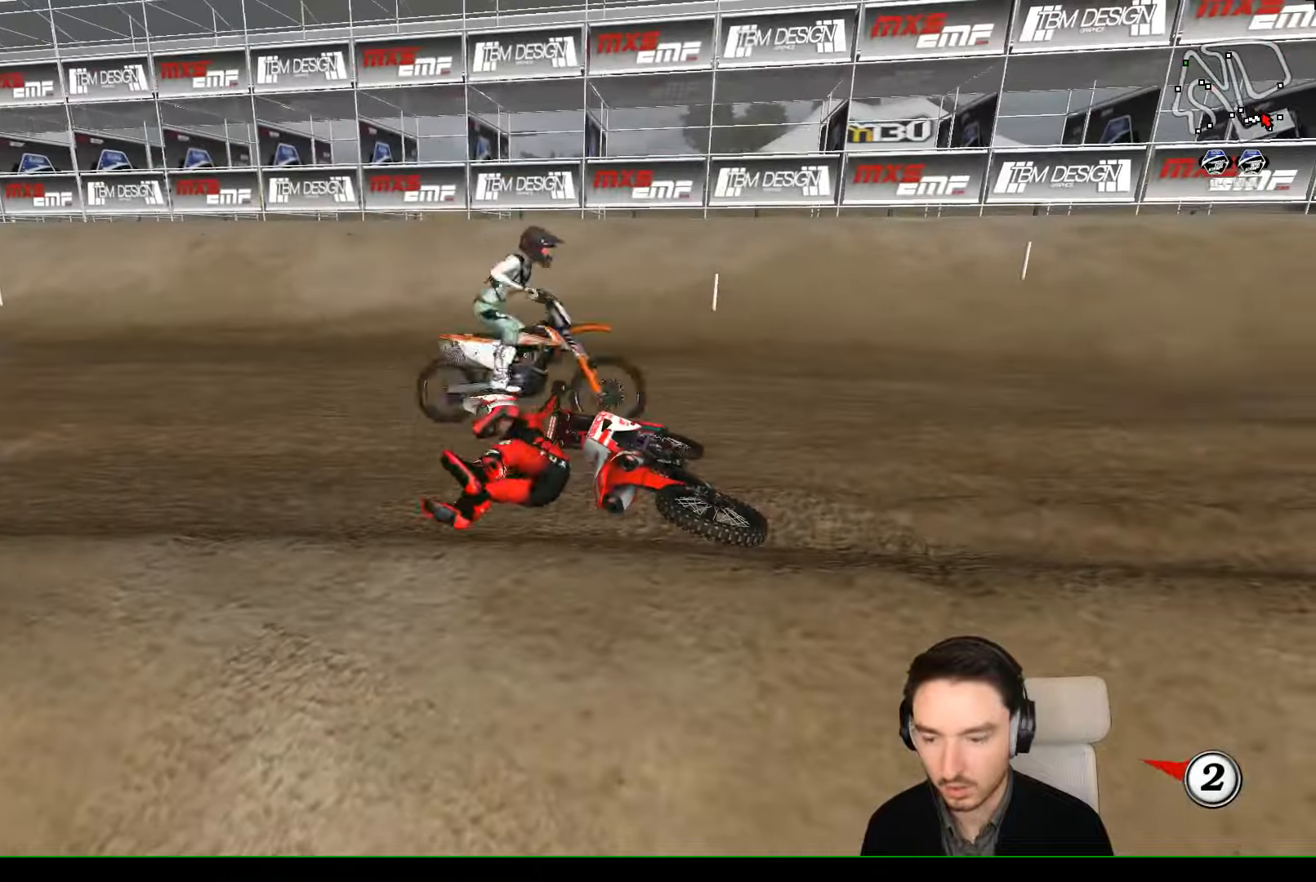
{"buttons": ["X", "Y"], "left_stick": "right", "events": [[34, "left_stick", "right"], [367, "X", "down"], [434, "Y", "down"]]}
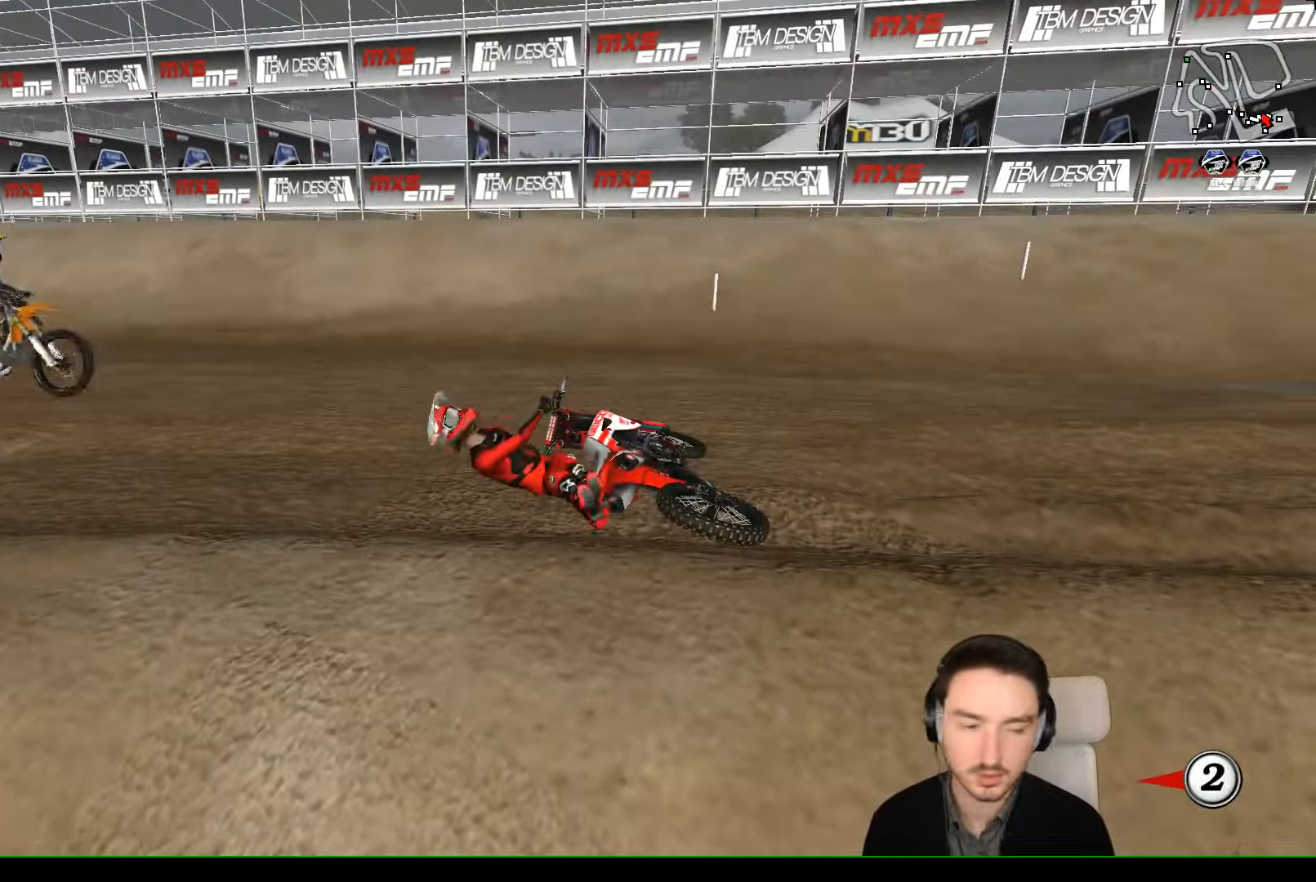
{"buttons": ["X", "Y"], "left_stick": "right", "events": [[234, "X", "up"], [434, "X", "down"]]}
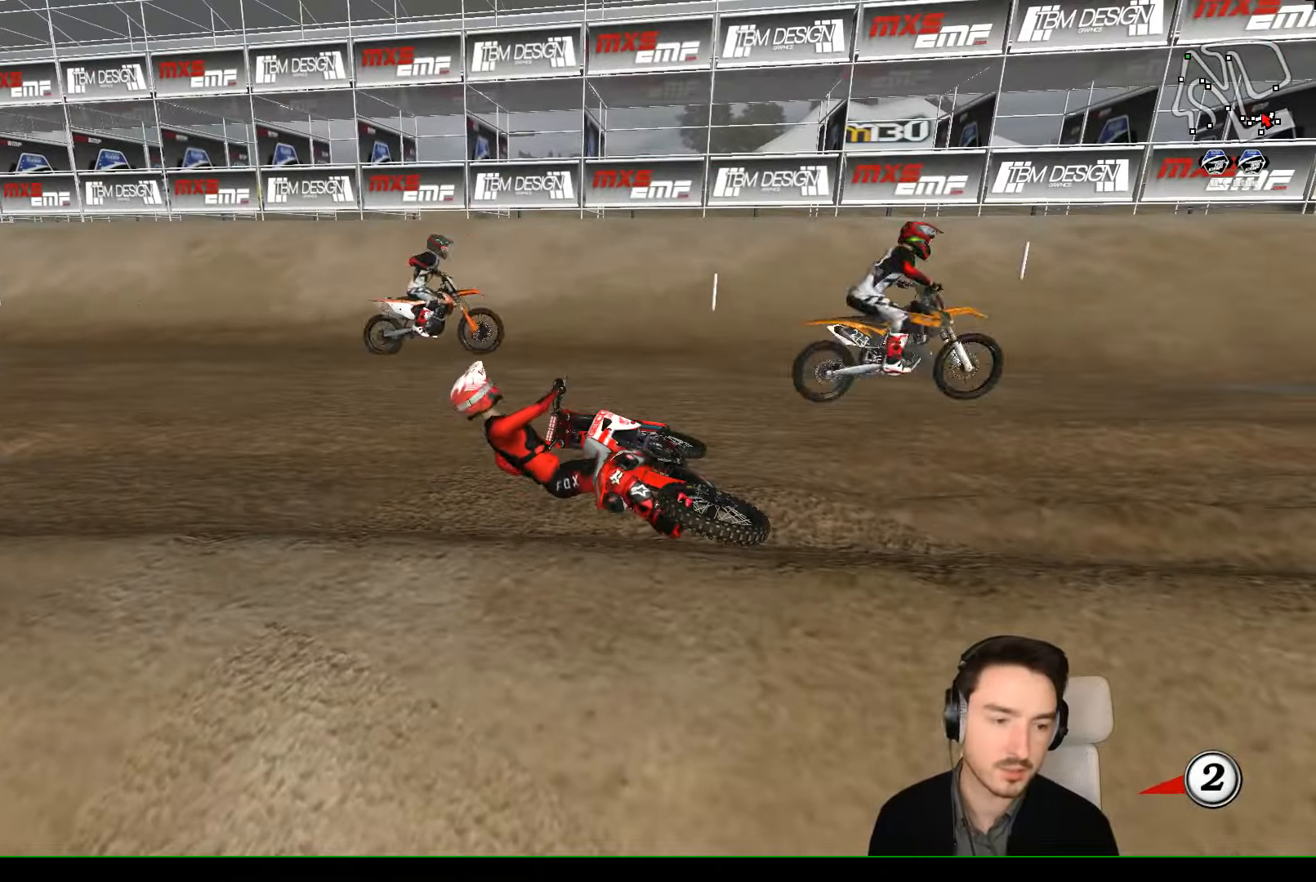
{"buttons": ["X", "Y"], "left_stick": "right", "events": []}
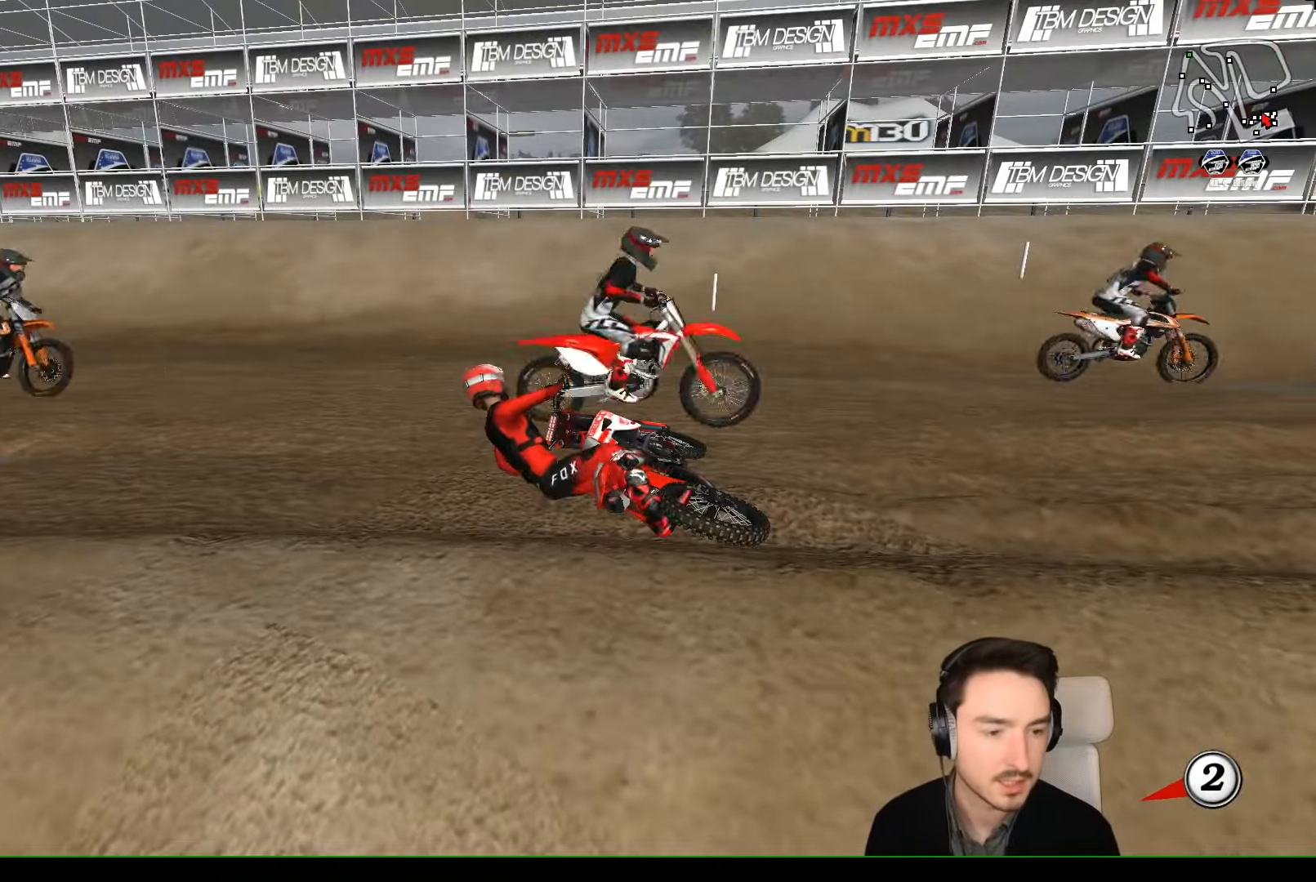
{"buttons": ["X", "Y"], "left_stick": "right", "events": []}
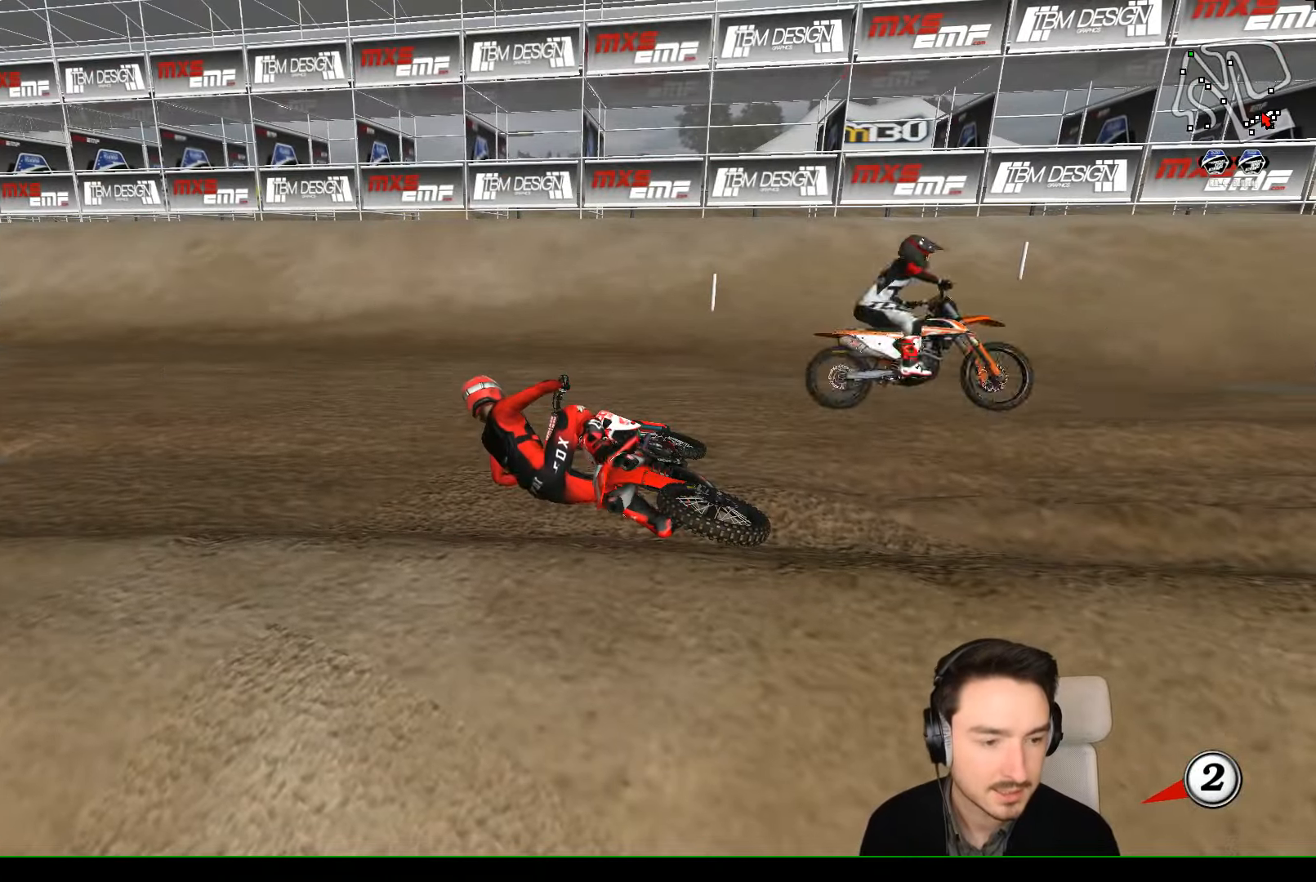
{"buttons": ["X", "Y"], "left_stick": "right", "events": []}
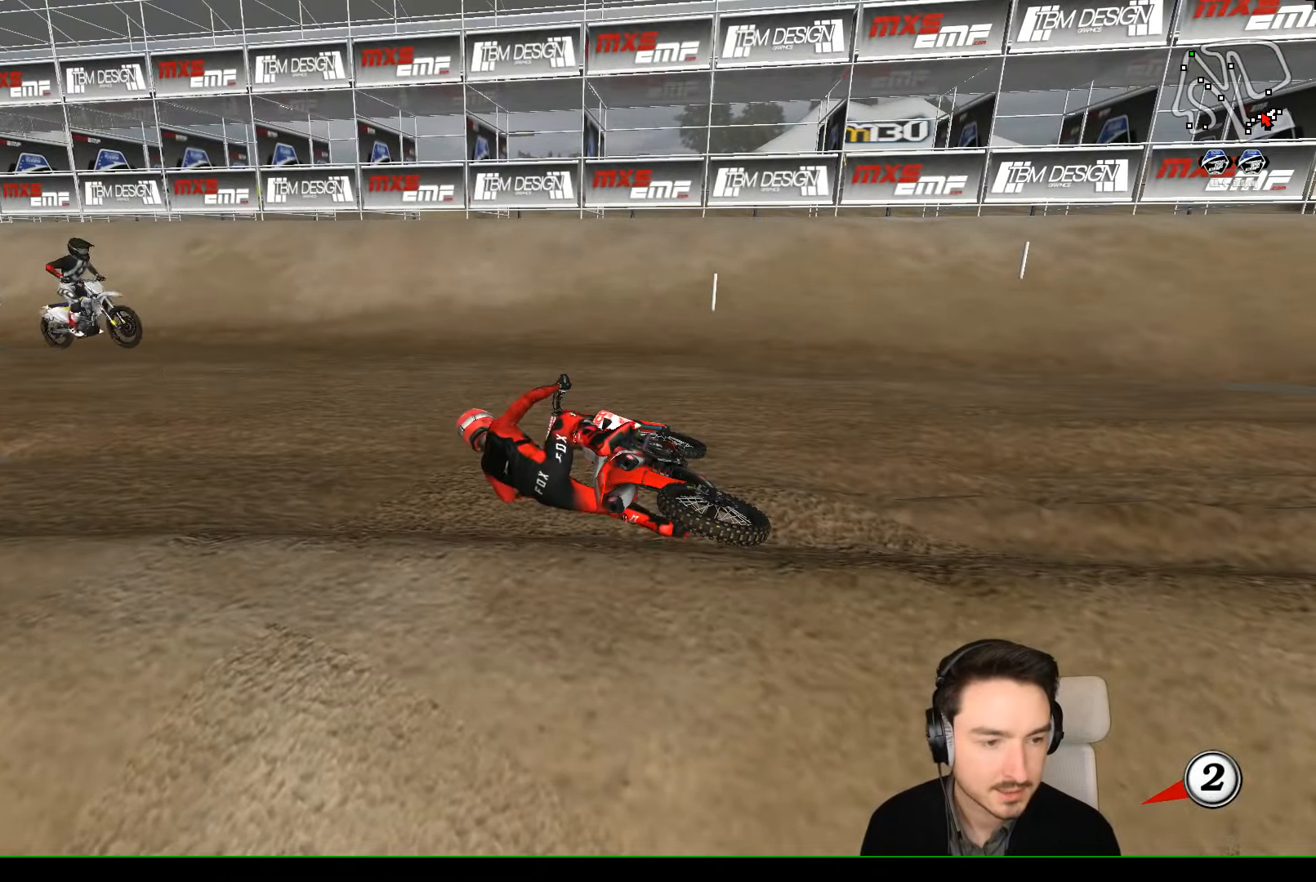
{"buttons": ["X", "Y"], "left_stick": "right", "events": []}
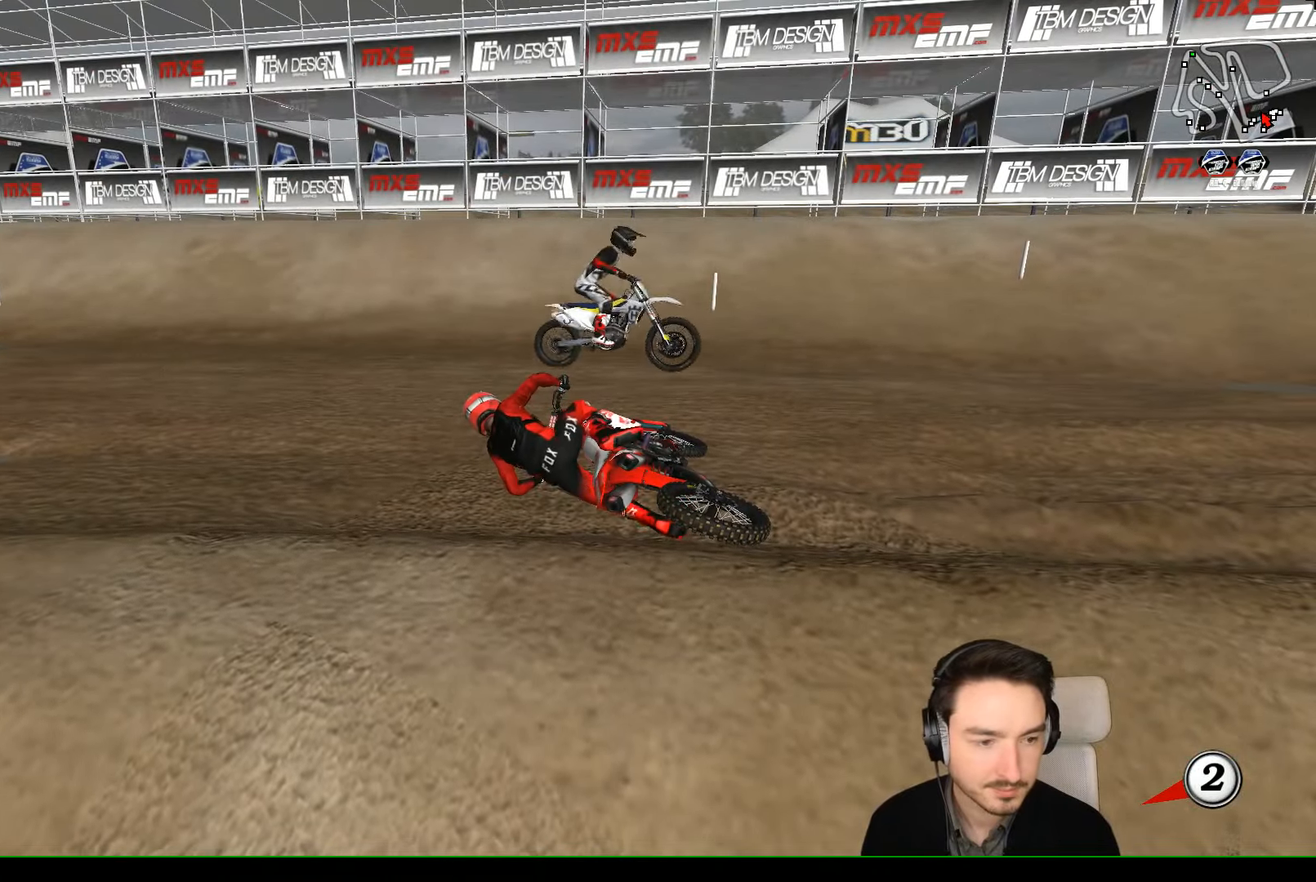
{"buttons": ["X", "Y"], "left_stick": "right", "events": []}